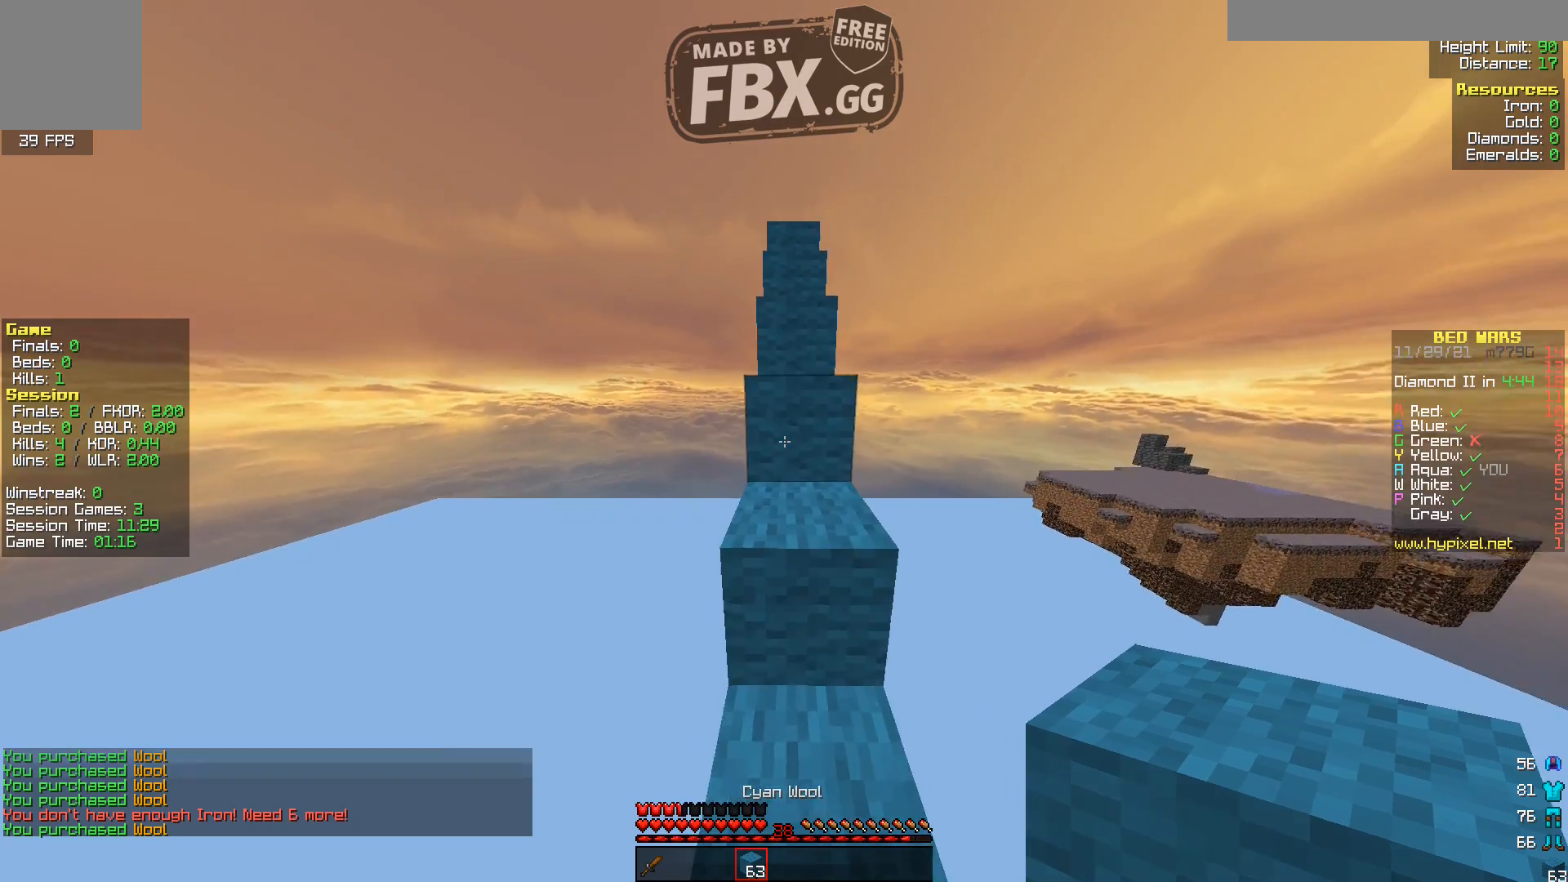
Gameplay with keyboard; each line is a JSON object with the keys held at the frame after it. "events" lists presses ("down") and releases ("up") of "a", "d", "s" and "w" between this image and that frame as [ms after this image, input, new state], when the widget could be followed in between. No other keys are recorded. Mouse input is not recorded.
{"keys": ["w"], "events": []}
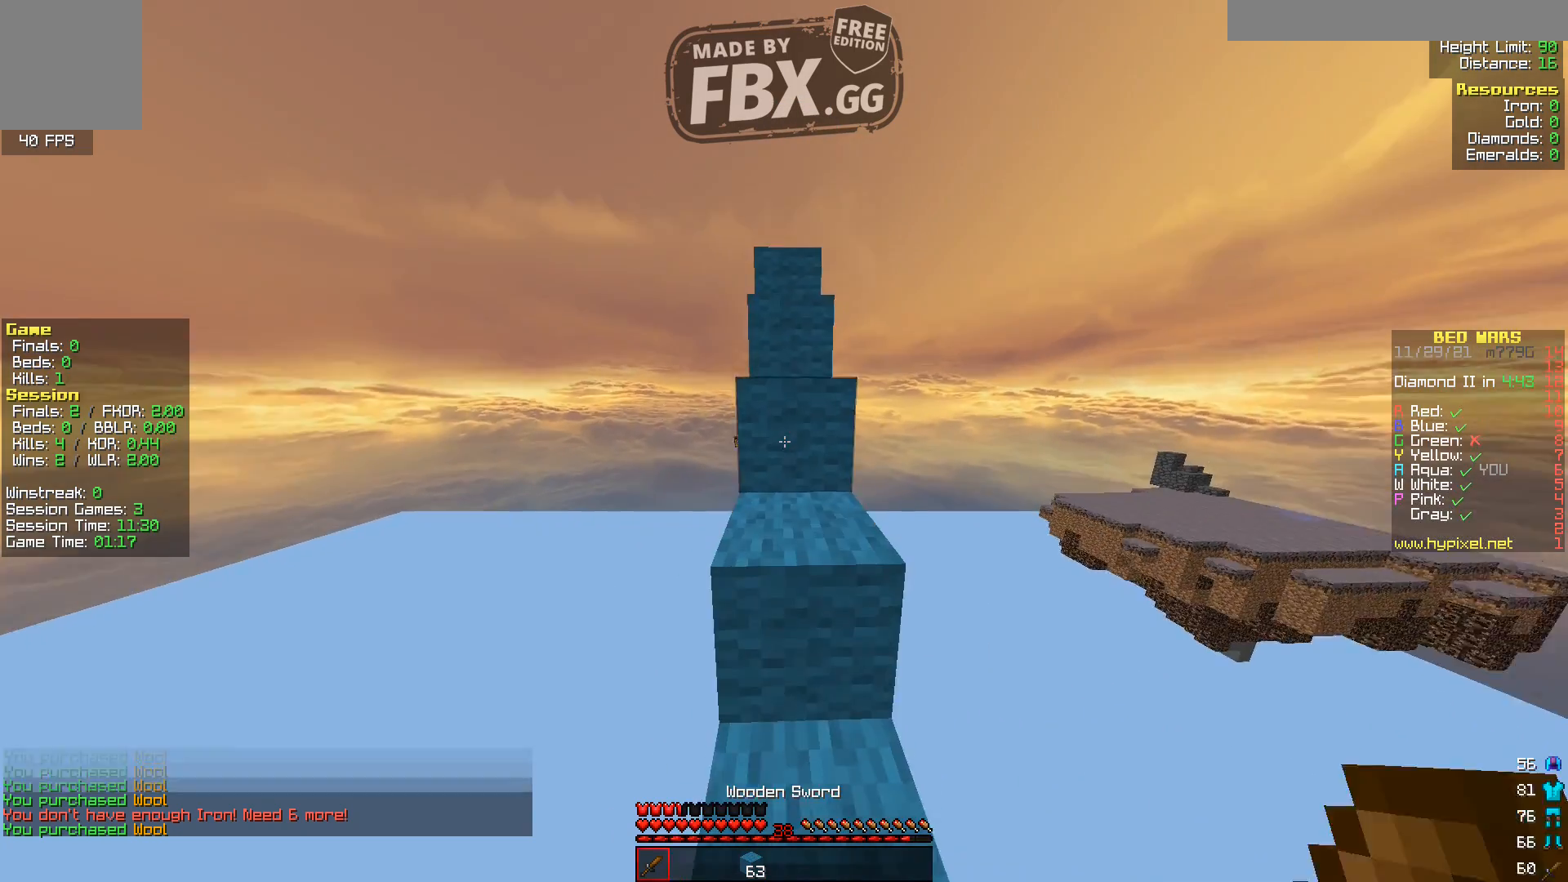
{"keys": ["w"], "events": []}
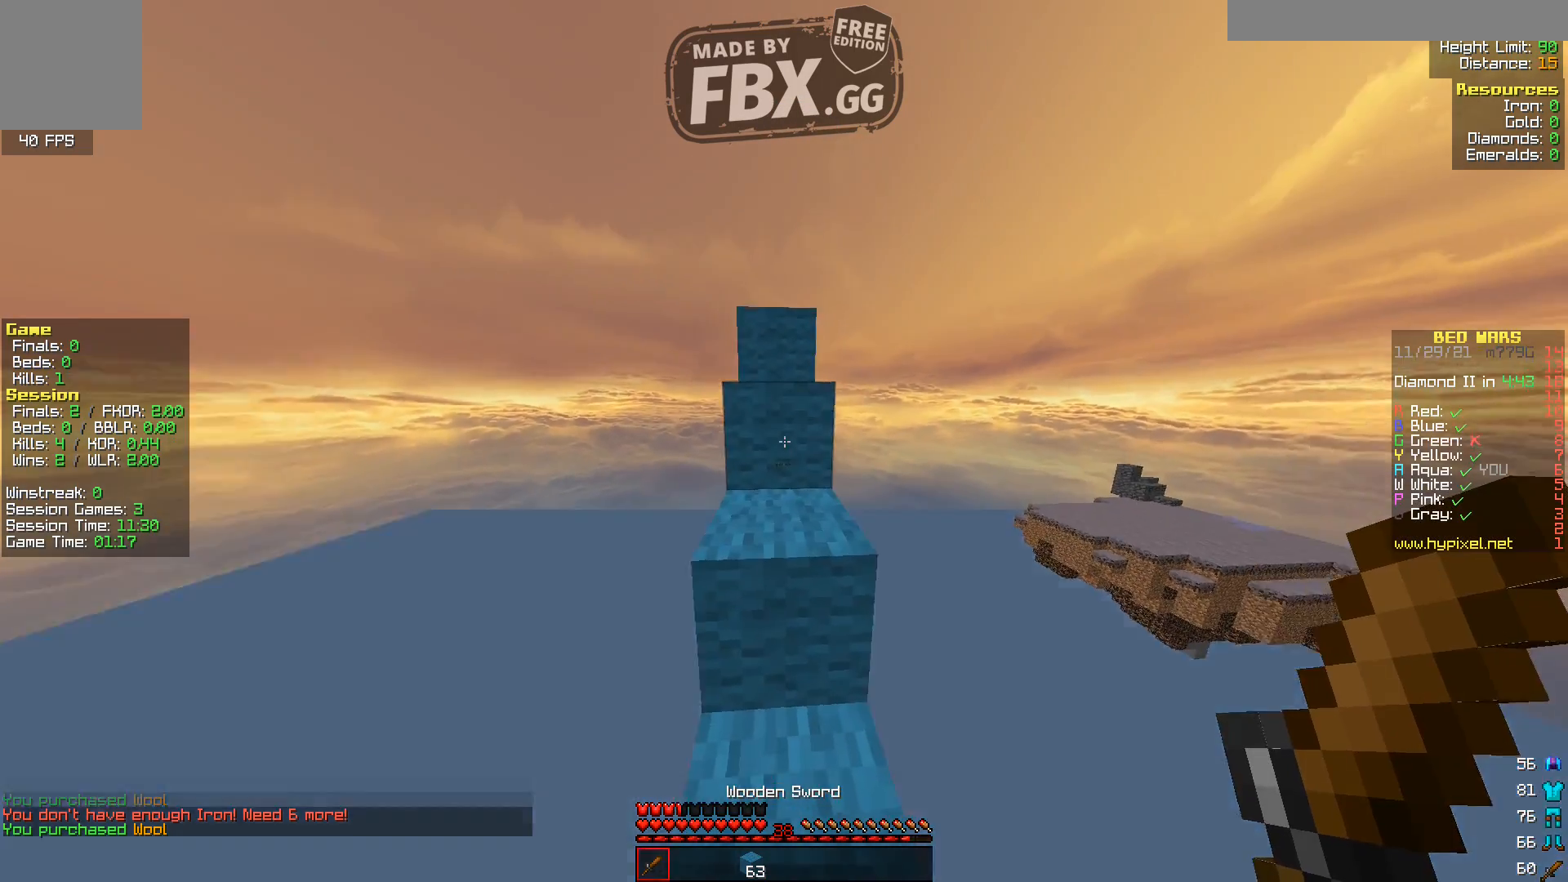
{"keys": ["w"], "events": []}
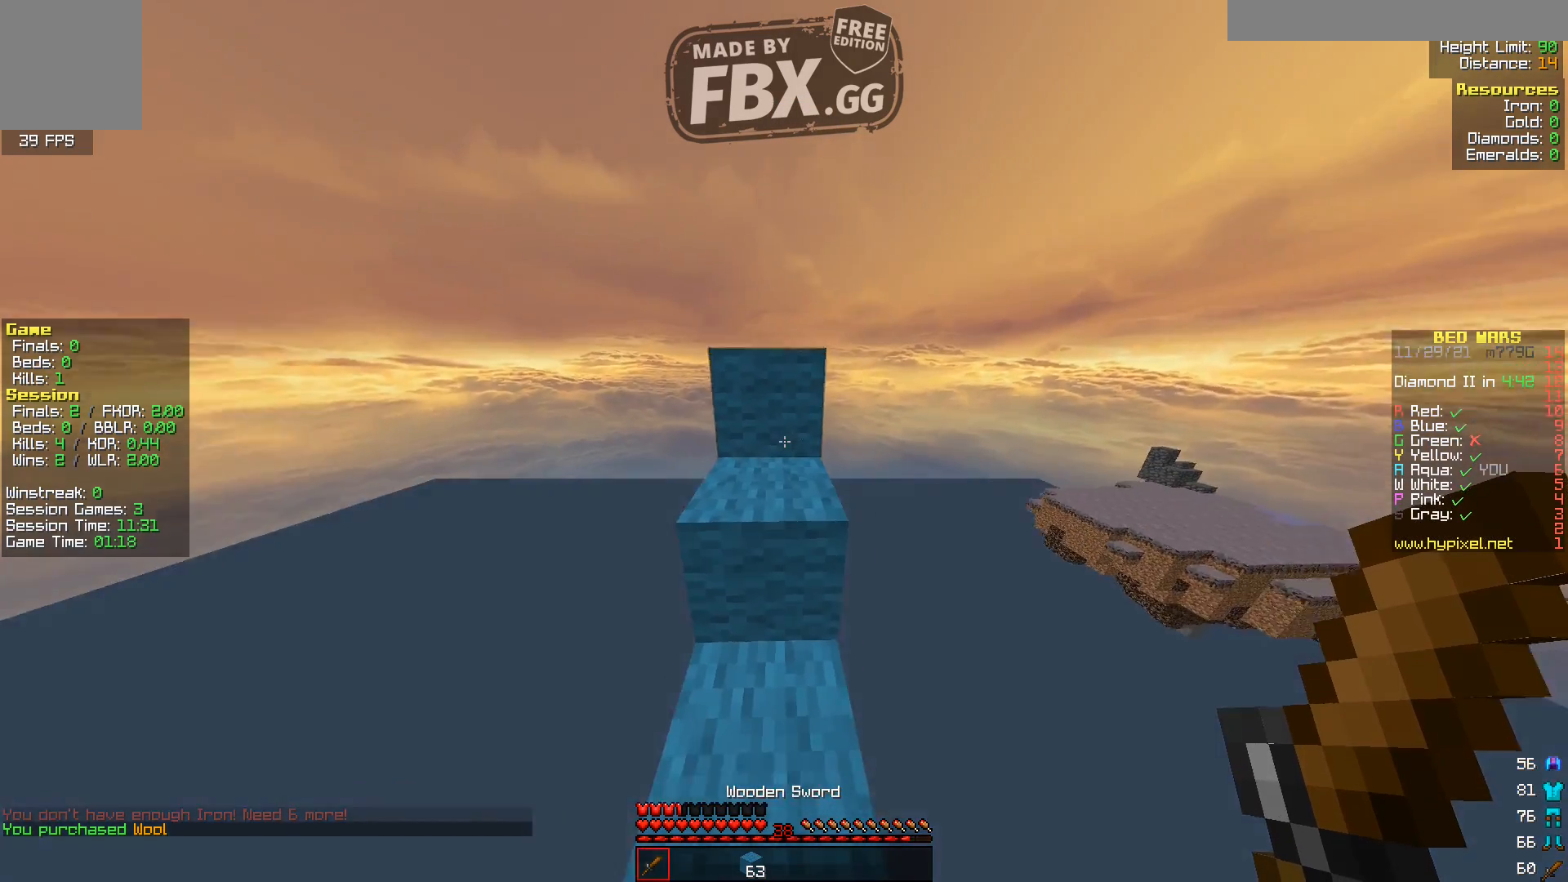
{"keys": ["w"], "events": [[160, "a", "down"], [320, "a", "up"]]}
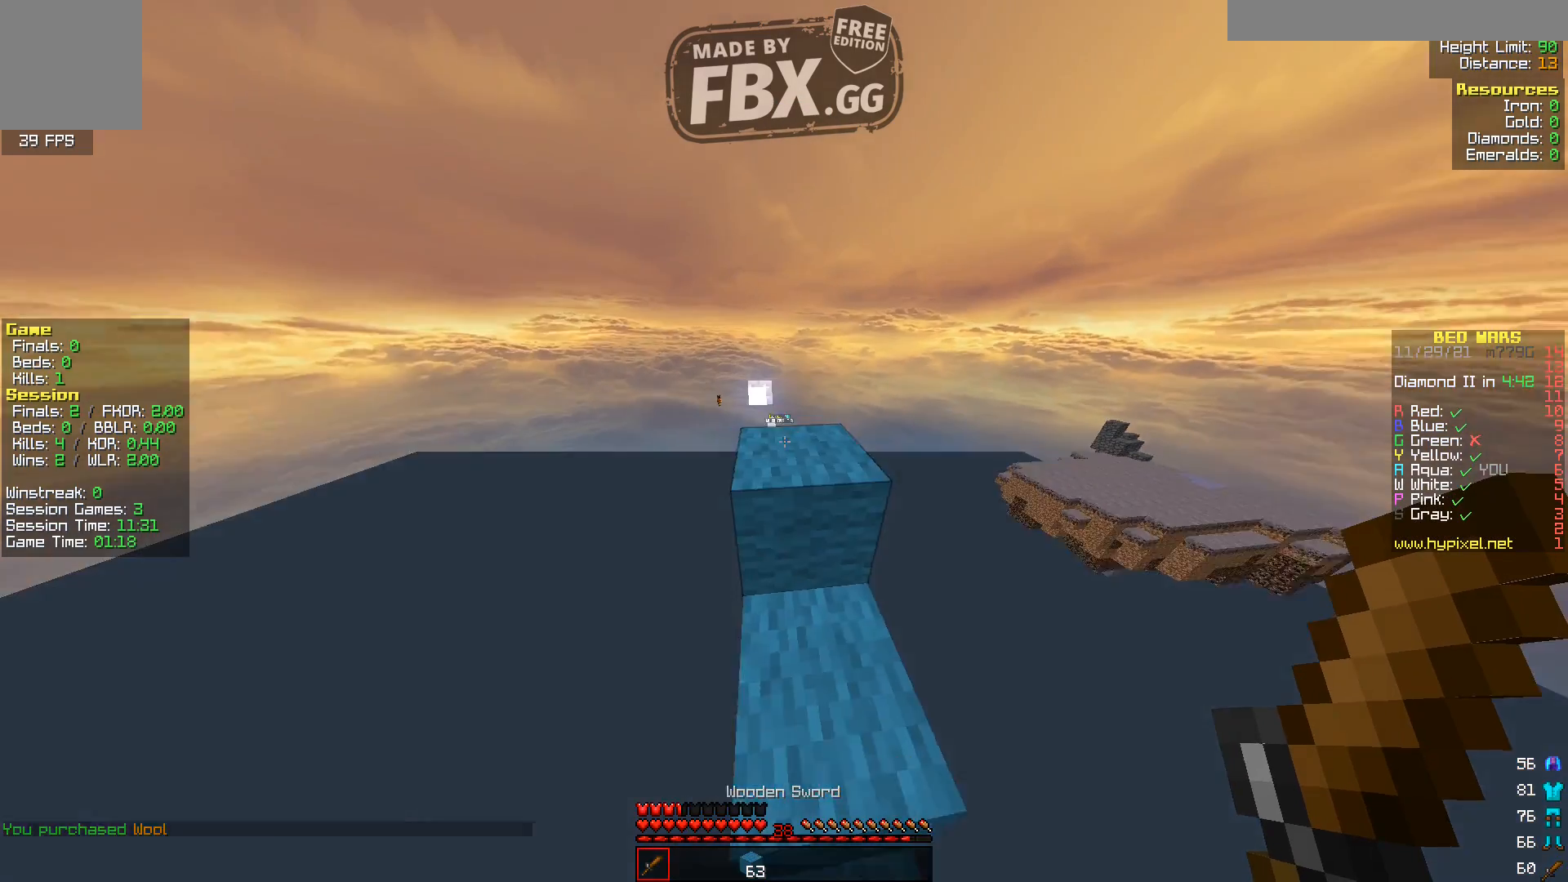
{"keys": ["w"], "events": []}
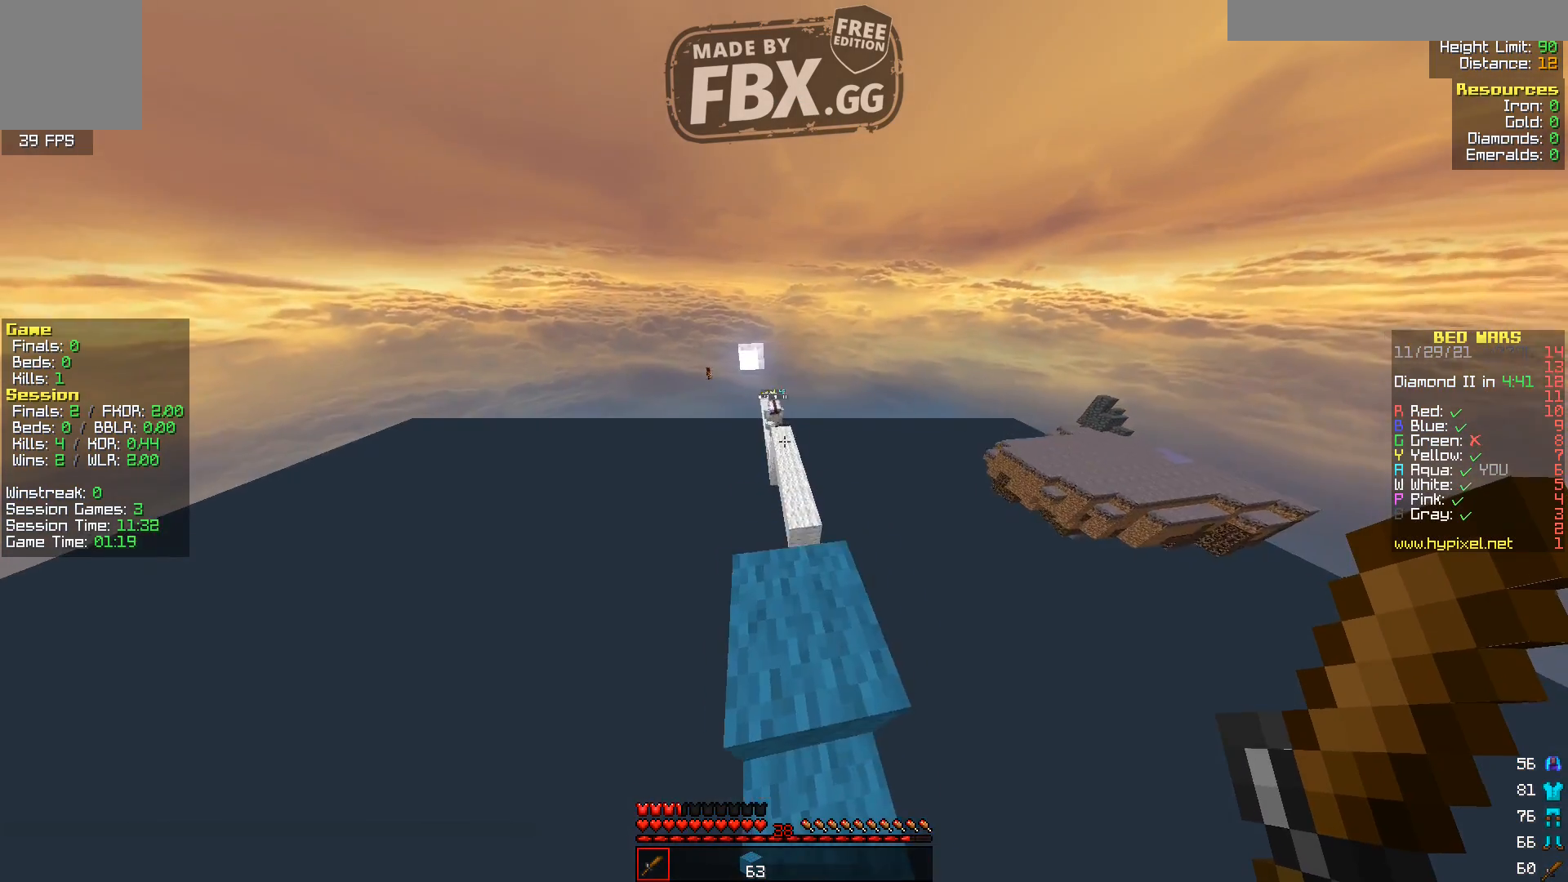
{"keys": ["w"], "events": []}
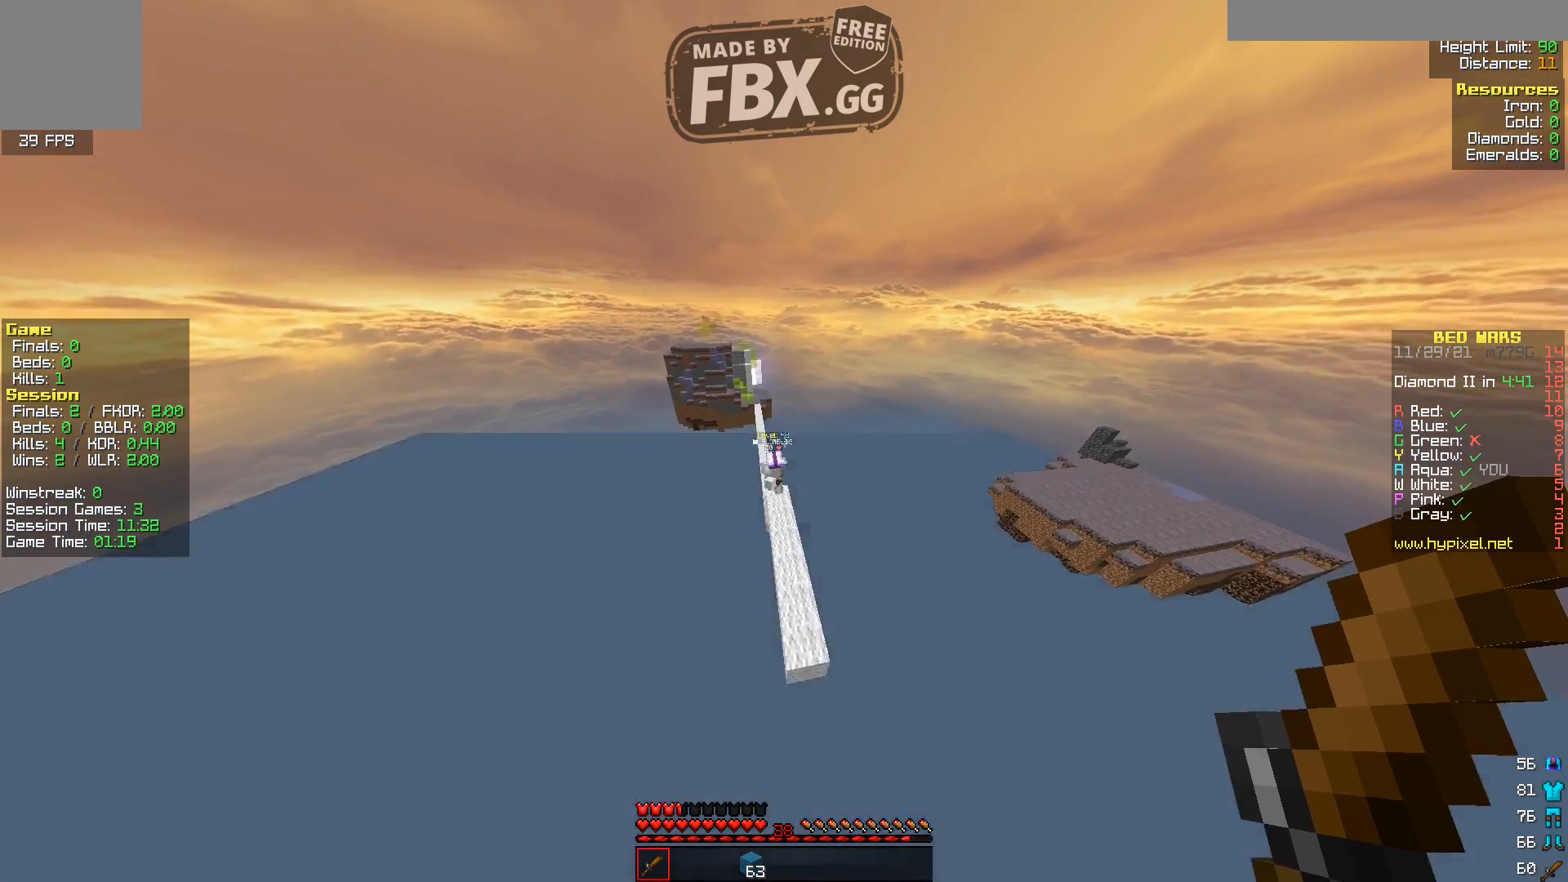
{"keys": ["w"], "events": [[360, "a", "down"], [480, "a", "up"]]}
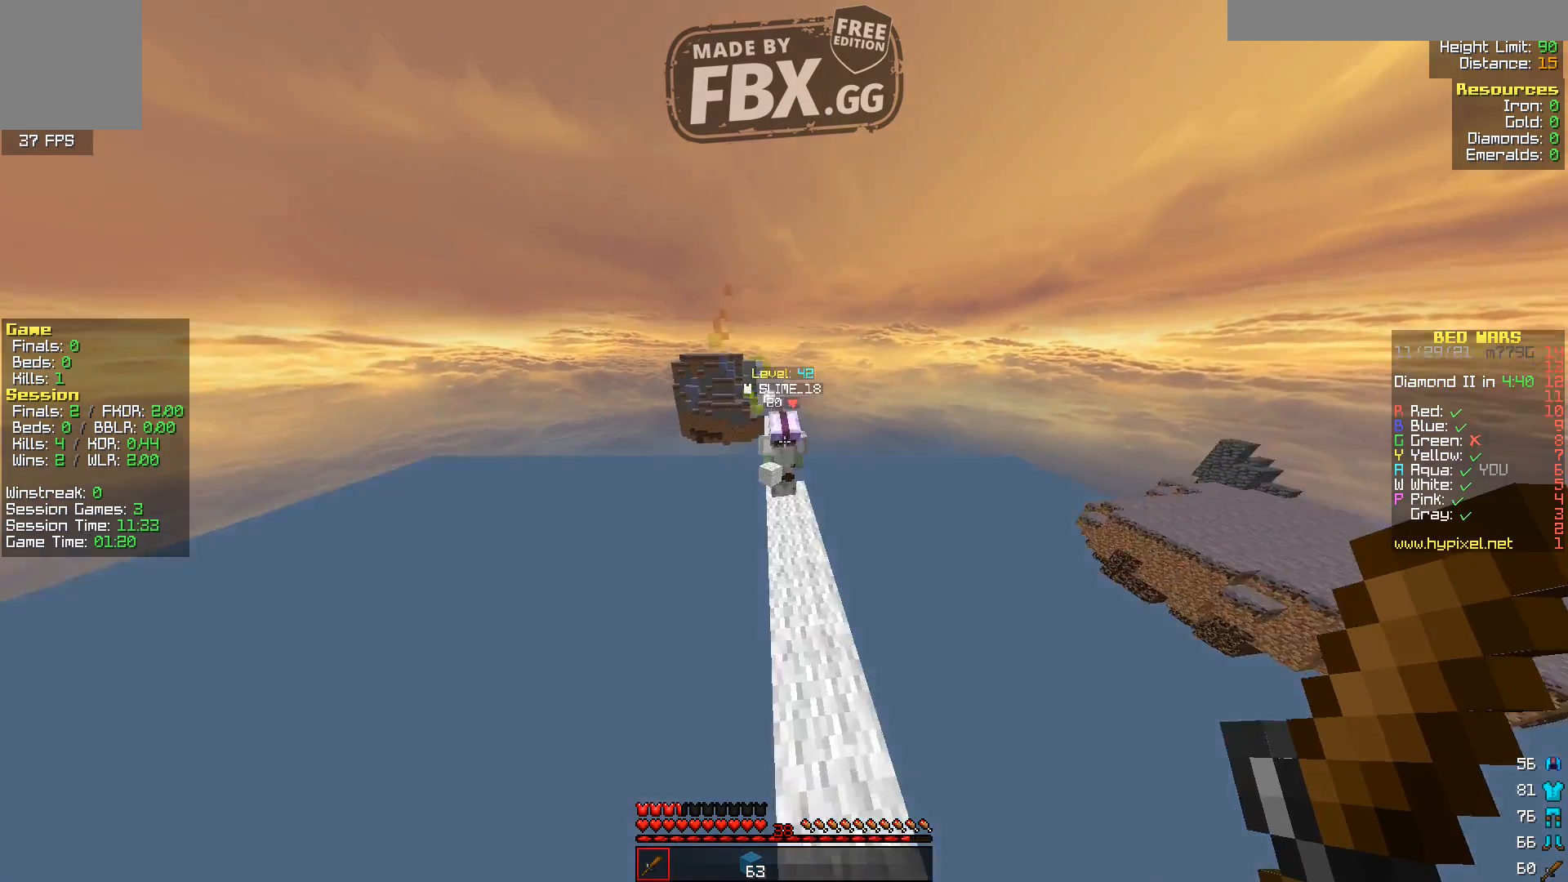
{"keys": ["w"], "events": [[80, "d", "down"], [320, "d", "up"]]}
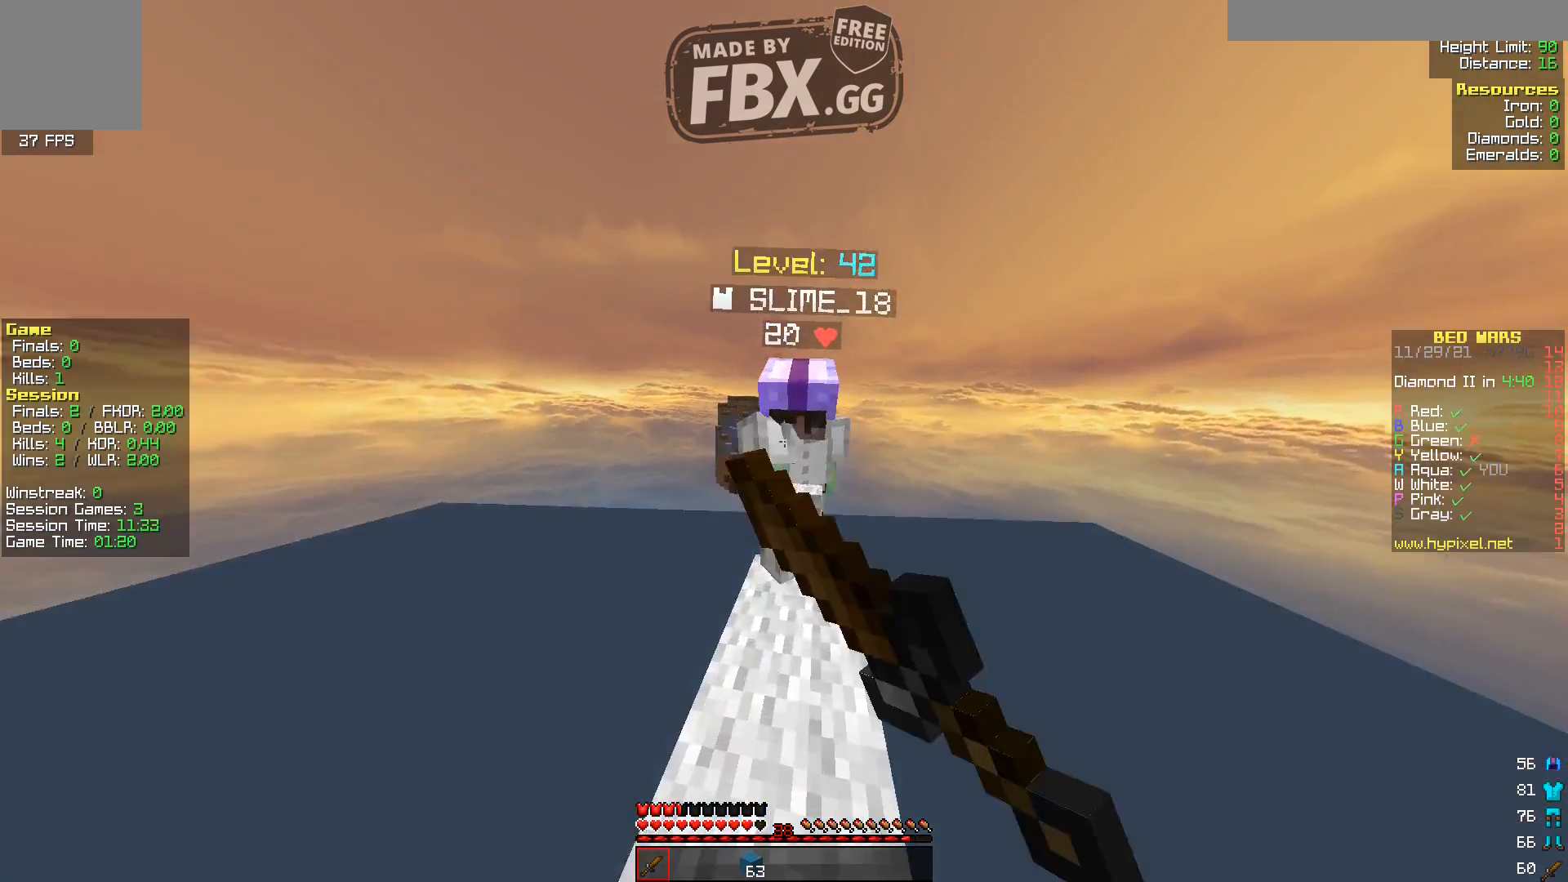
{"keys": [], "events": [[240, "w", "up"], [320, "s", "down"], [480, "s", "up"]]}
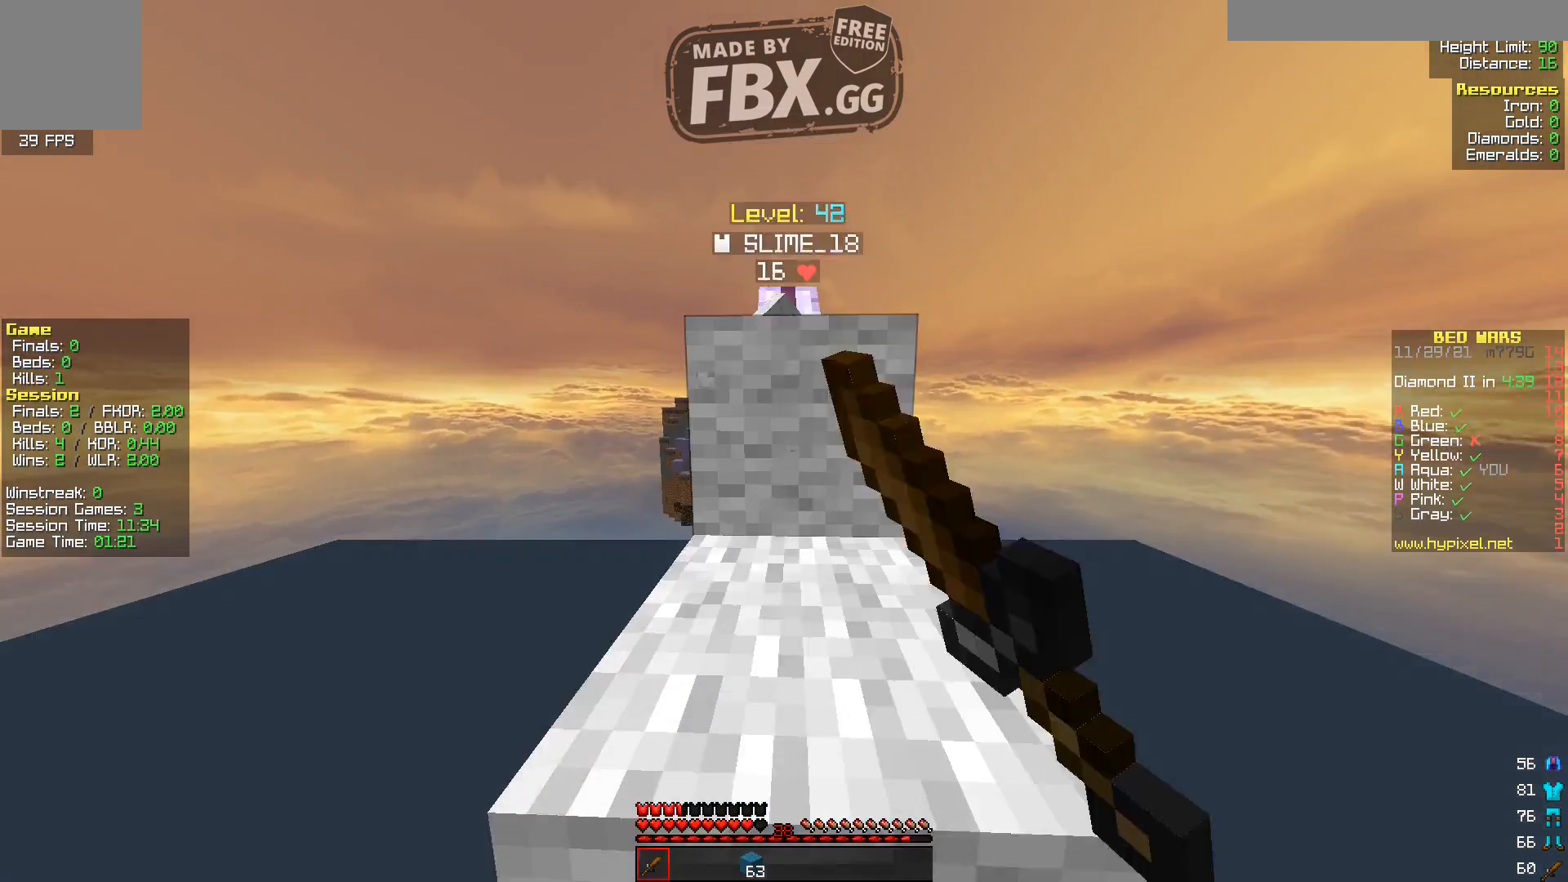
{"keys": ["w"], "events": [[40, "w", "down"]]}
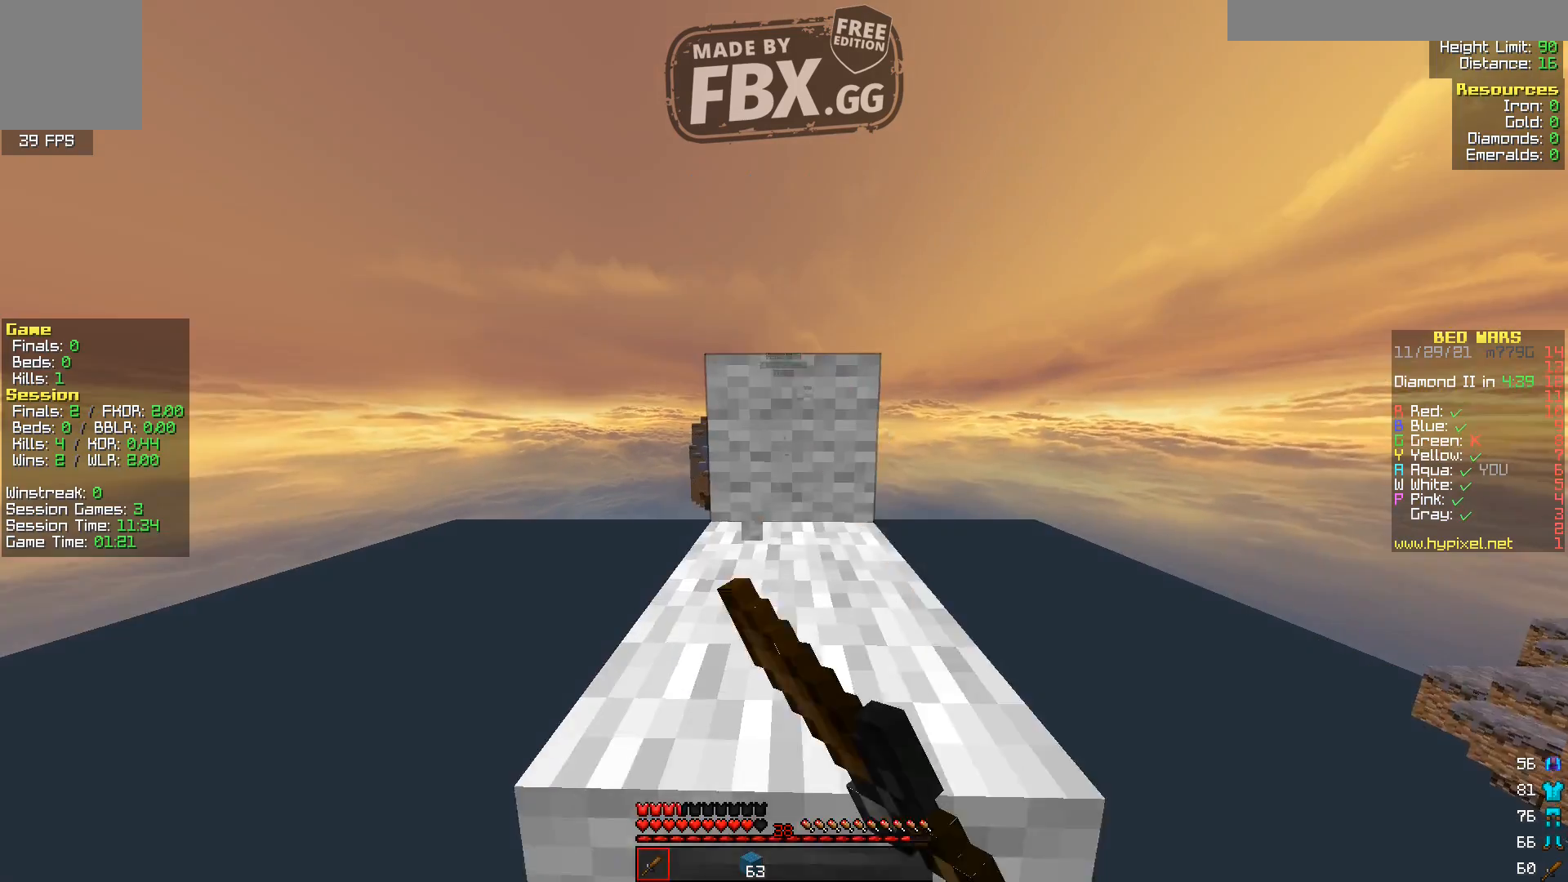
{"keys": [], "events": [[440, "w", "up"]]}
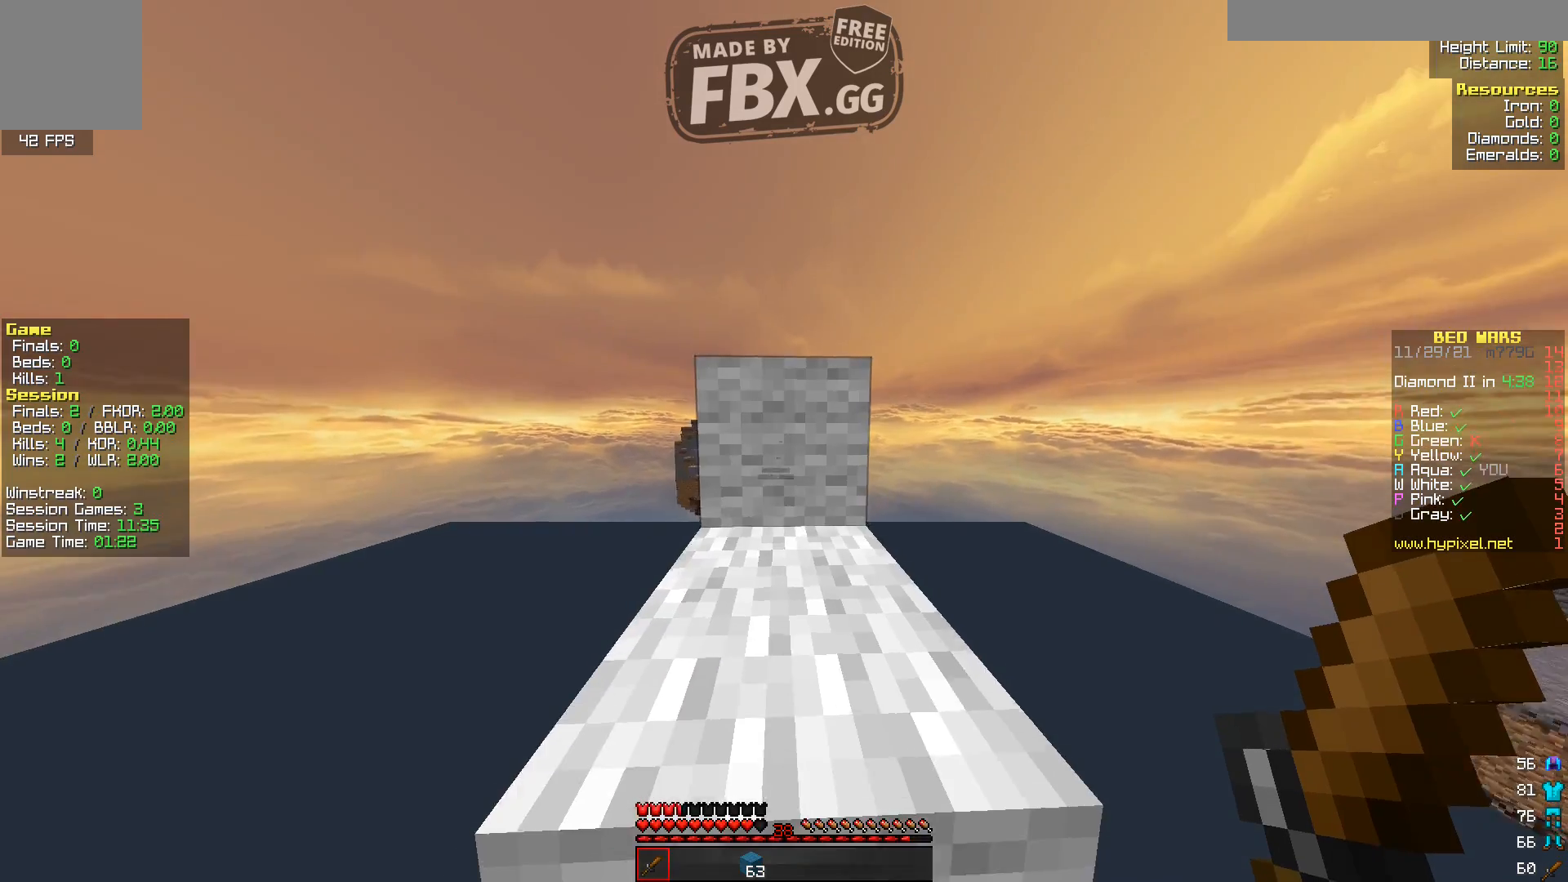
{"keys": [], "events": [[240, "s", "down"], [360, "s", "up"]]}
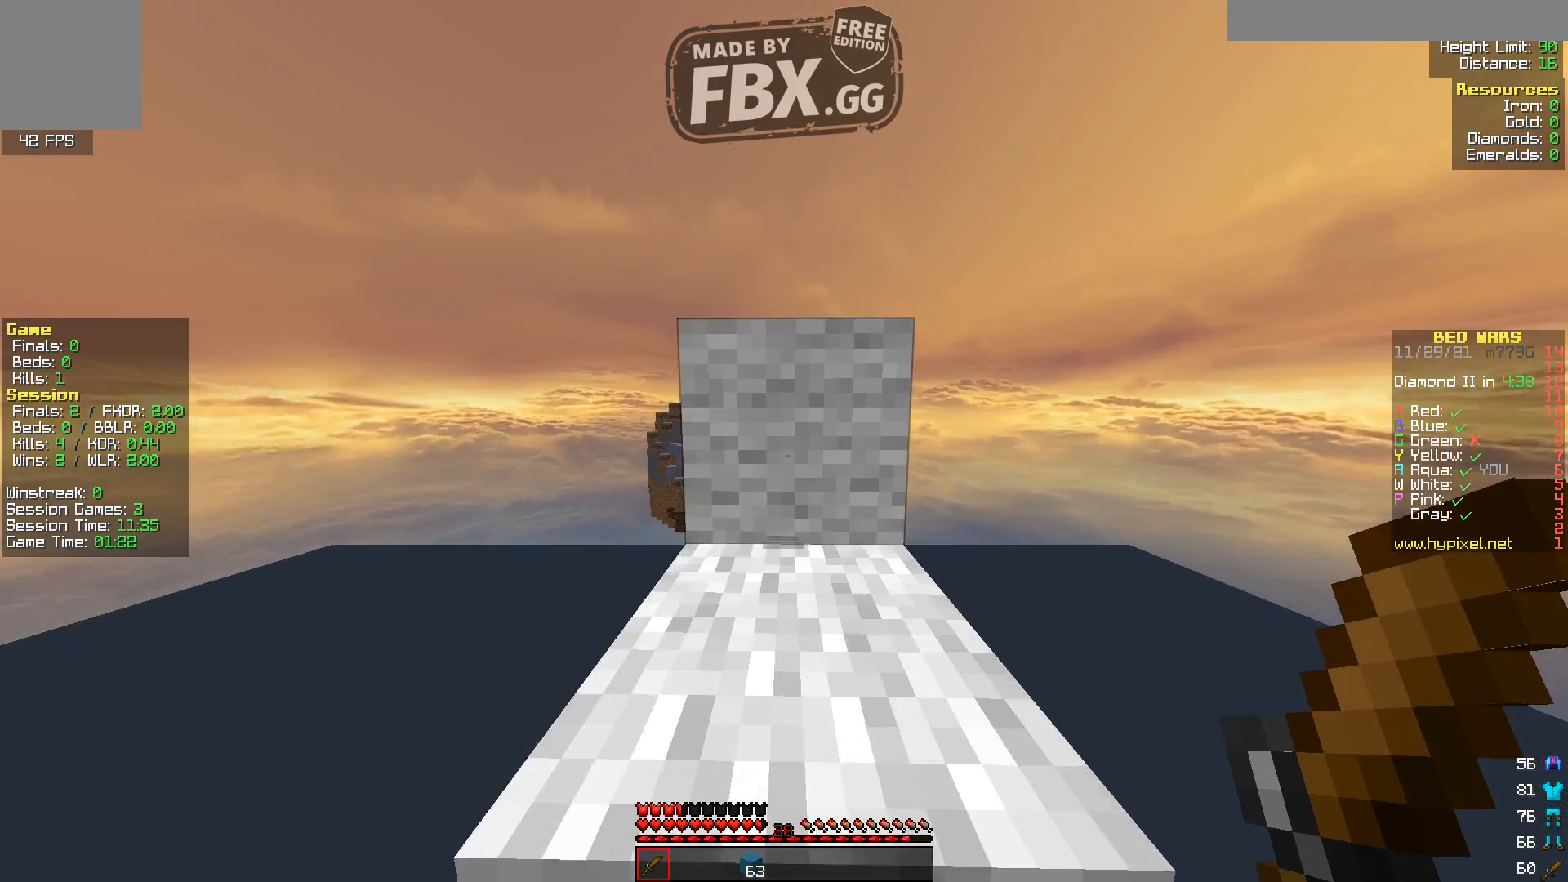
{"keys": [], "events": [[80, "w", "down"], [320, "w", "up"]]}
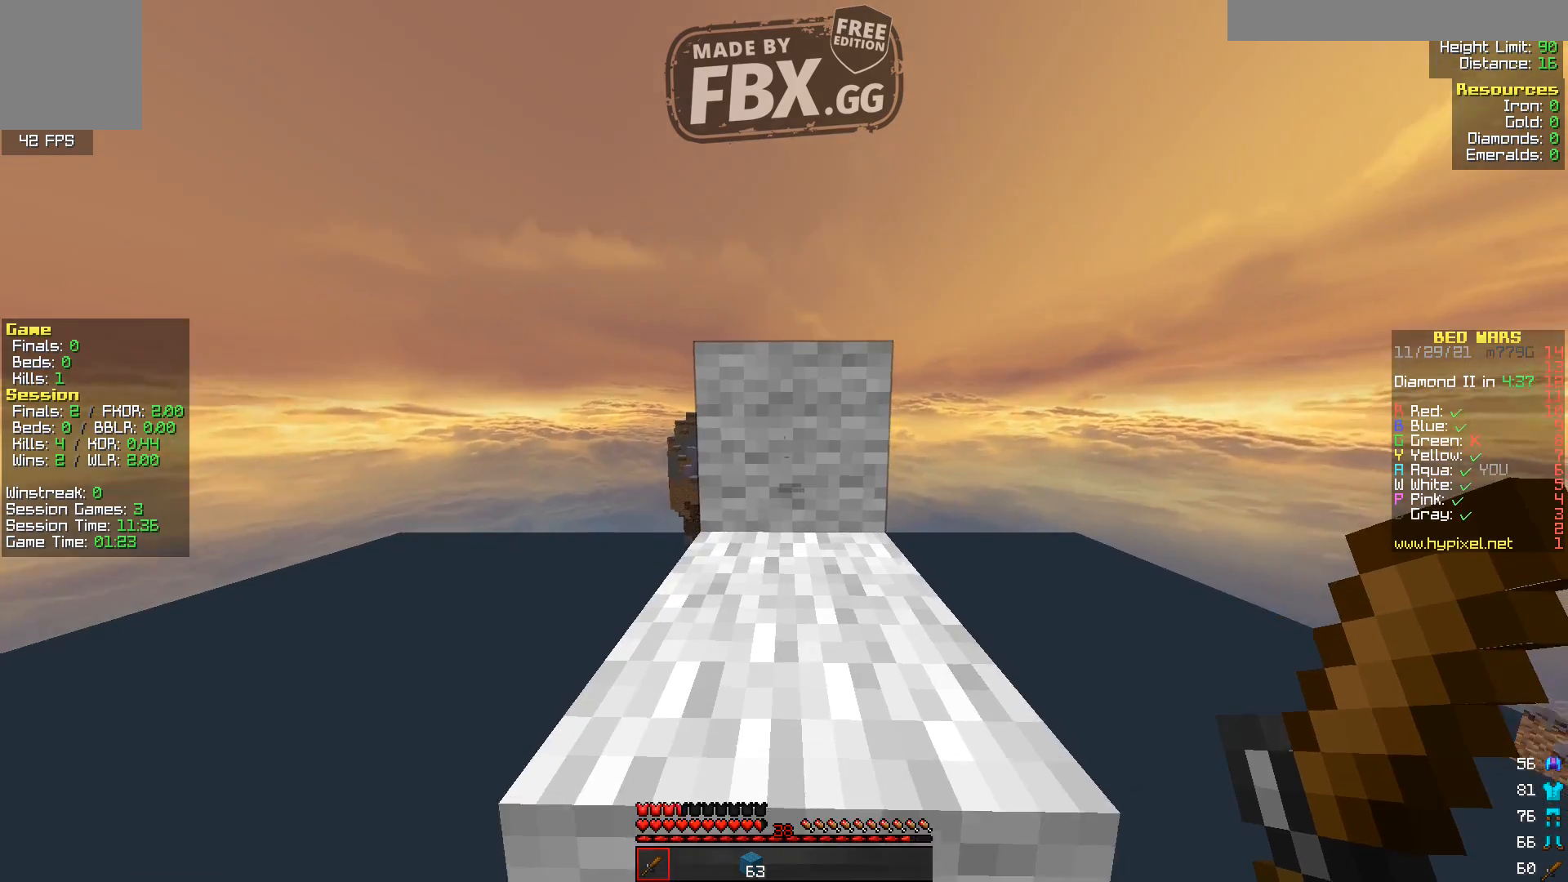
{"keys": [], "events": []}
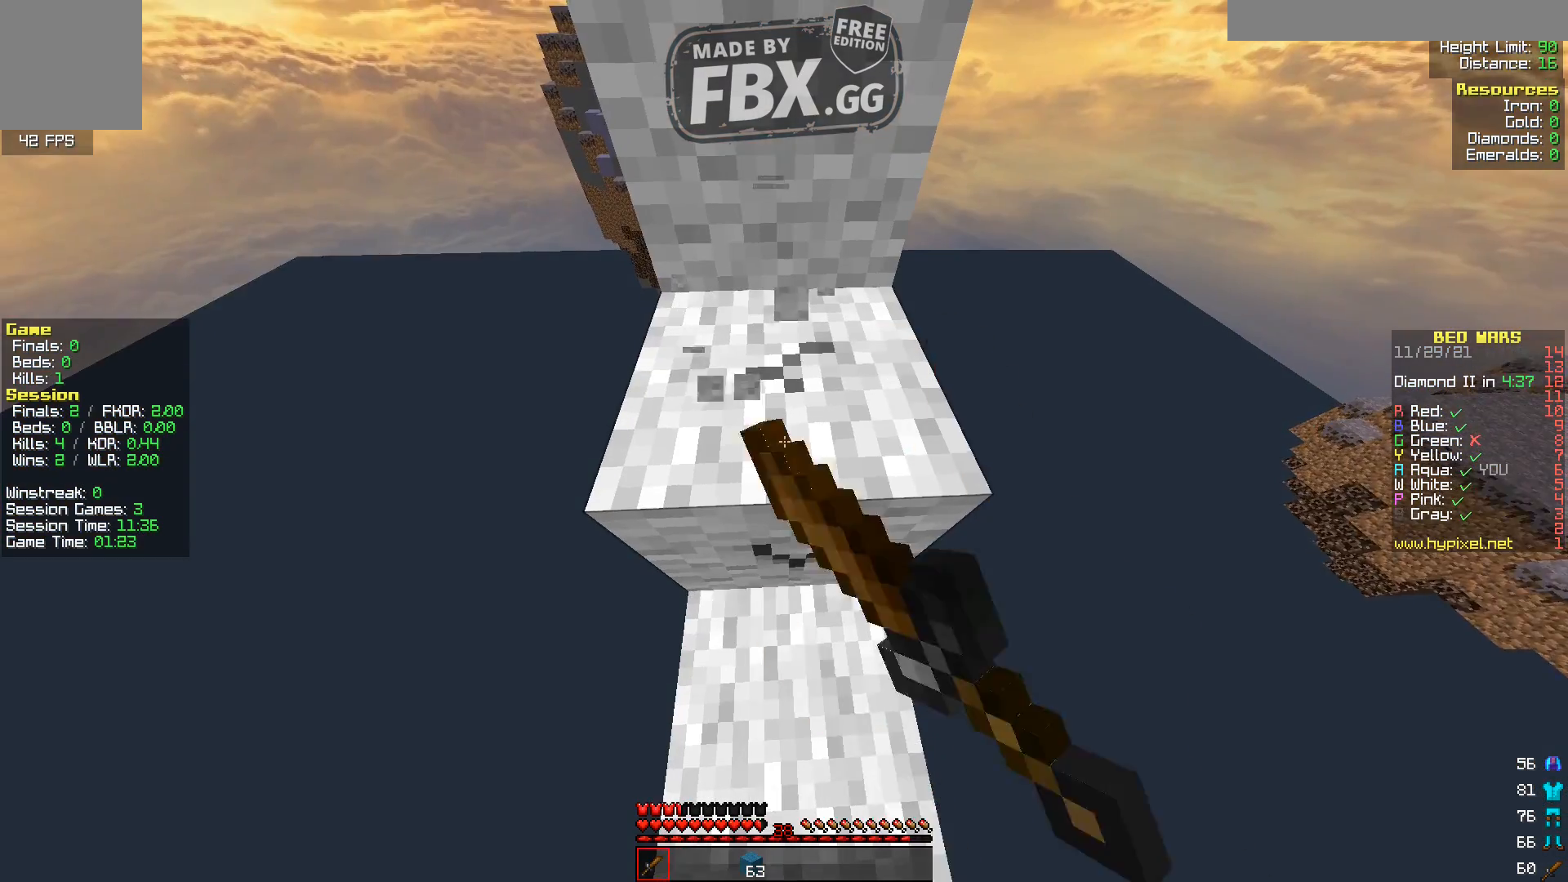
{"keys": [], "events": []}
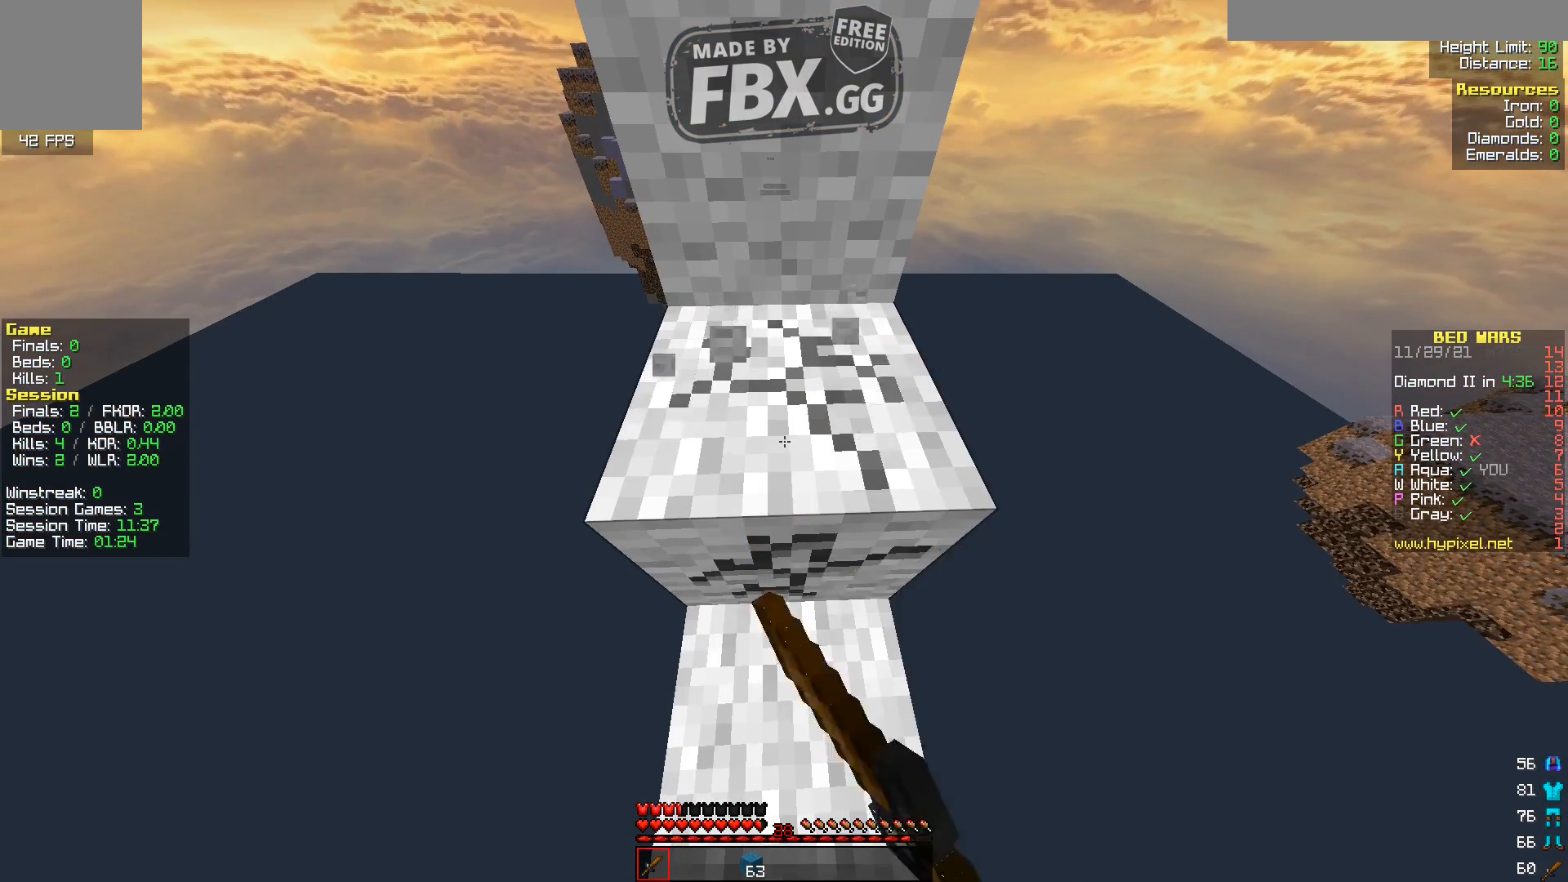
{"keys": [], "events": []}
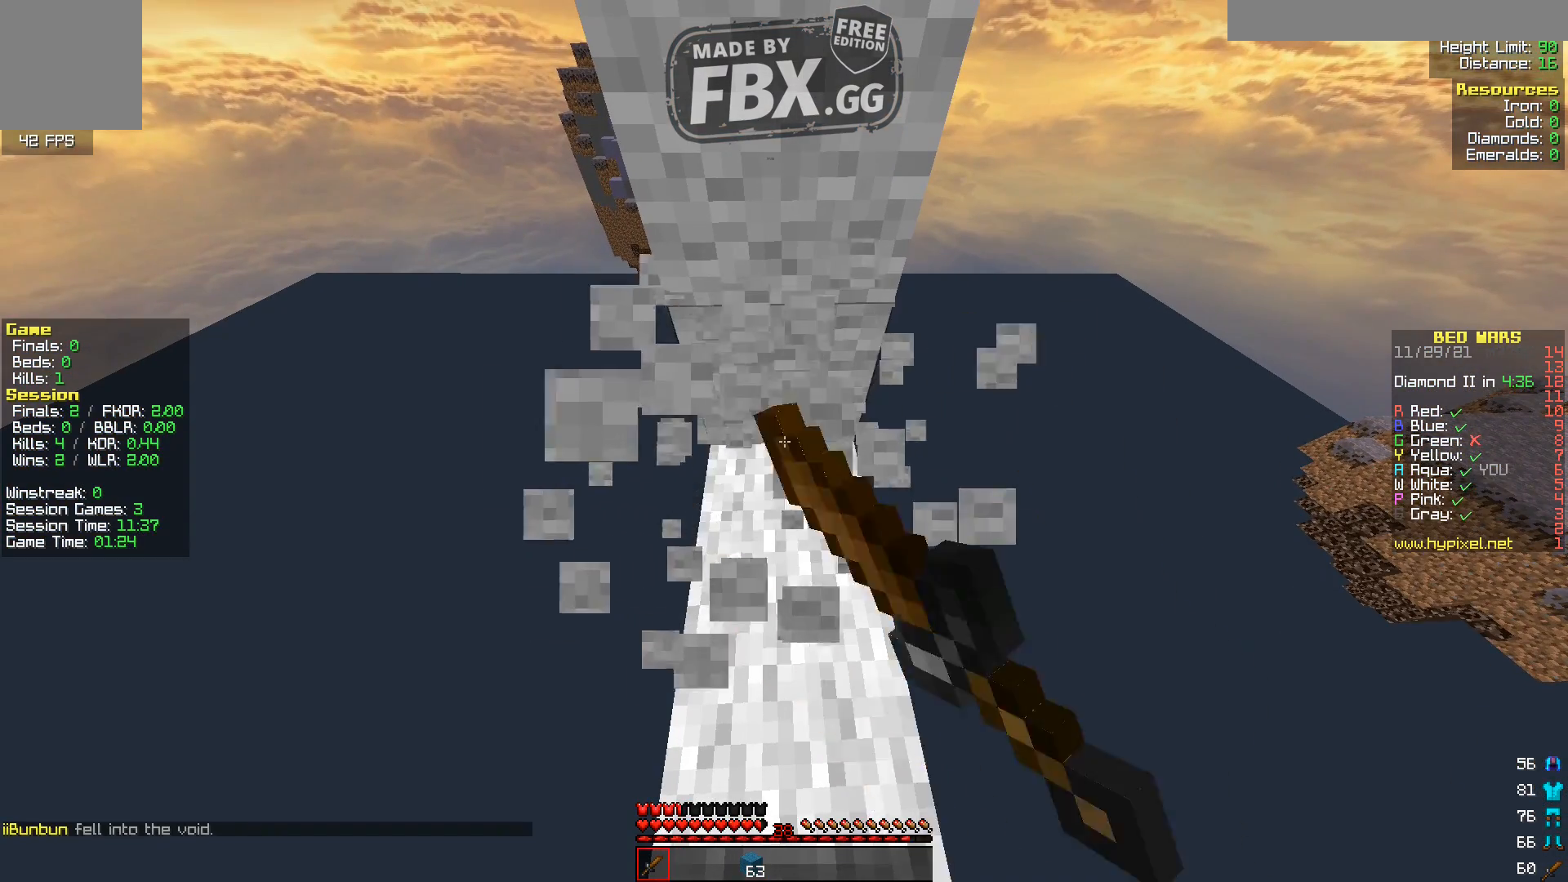
{"keys": ["w"], "events": [[160, "w", "down"]]}
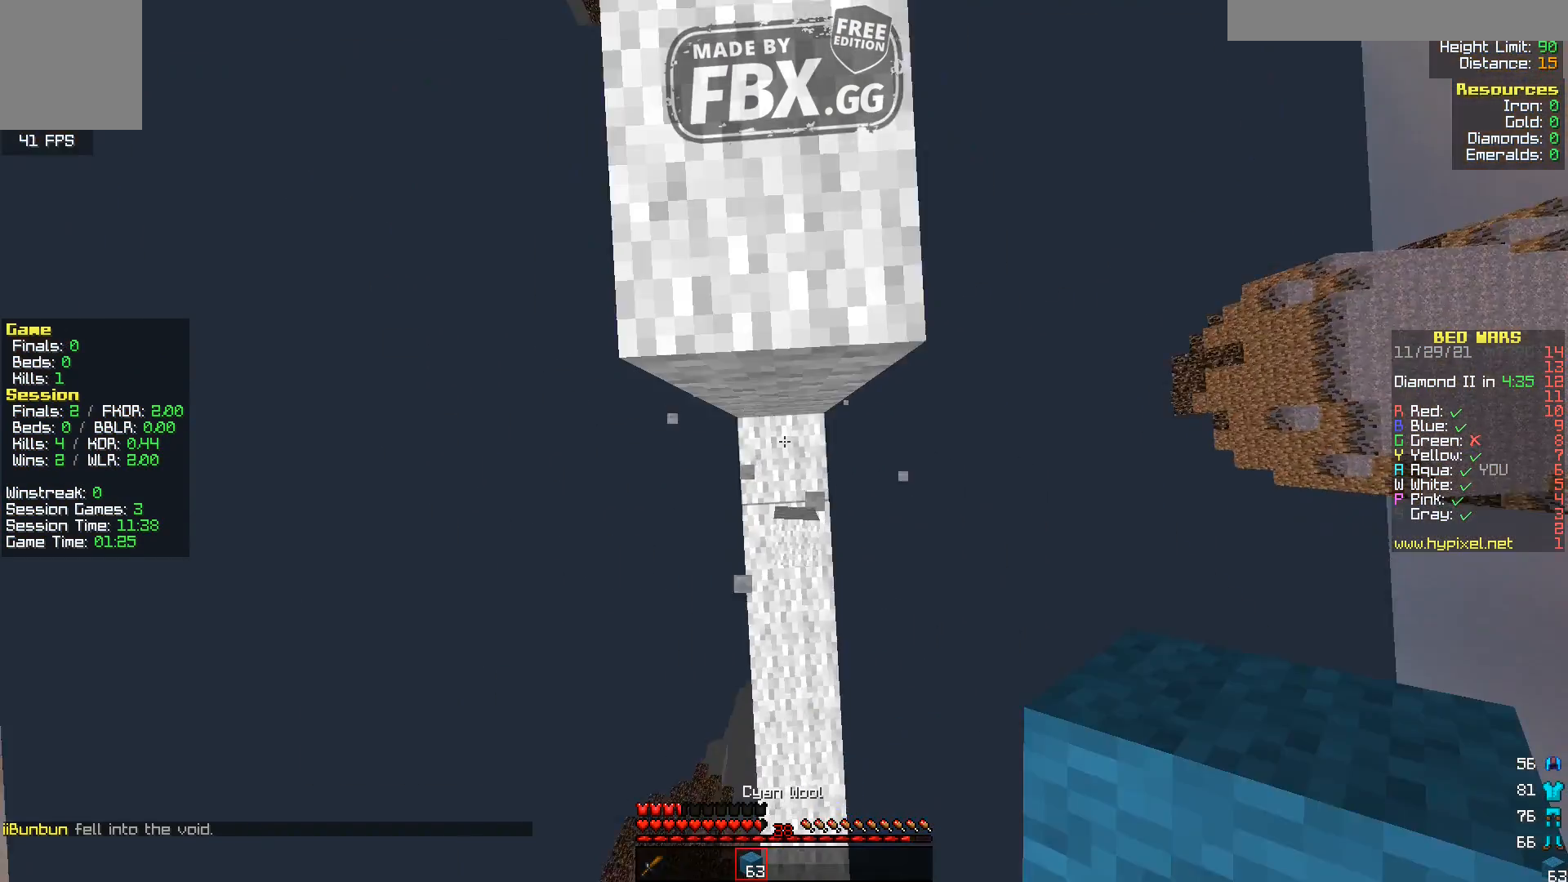
{"keys": ["w"], "events": []}
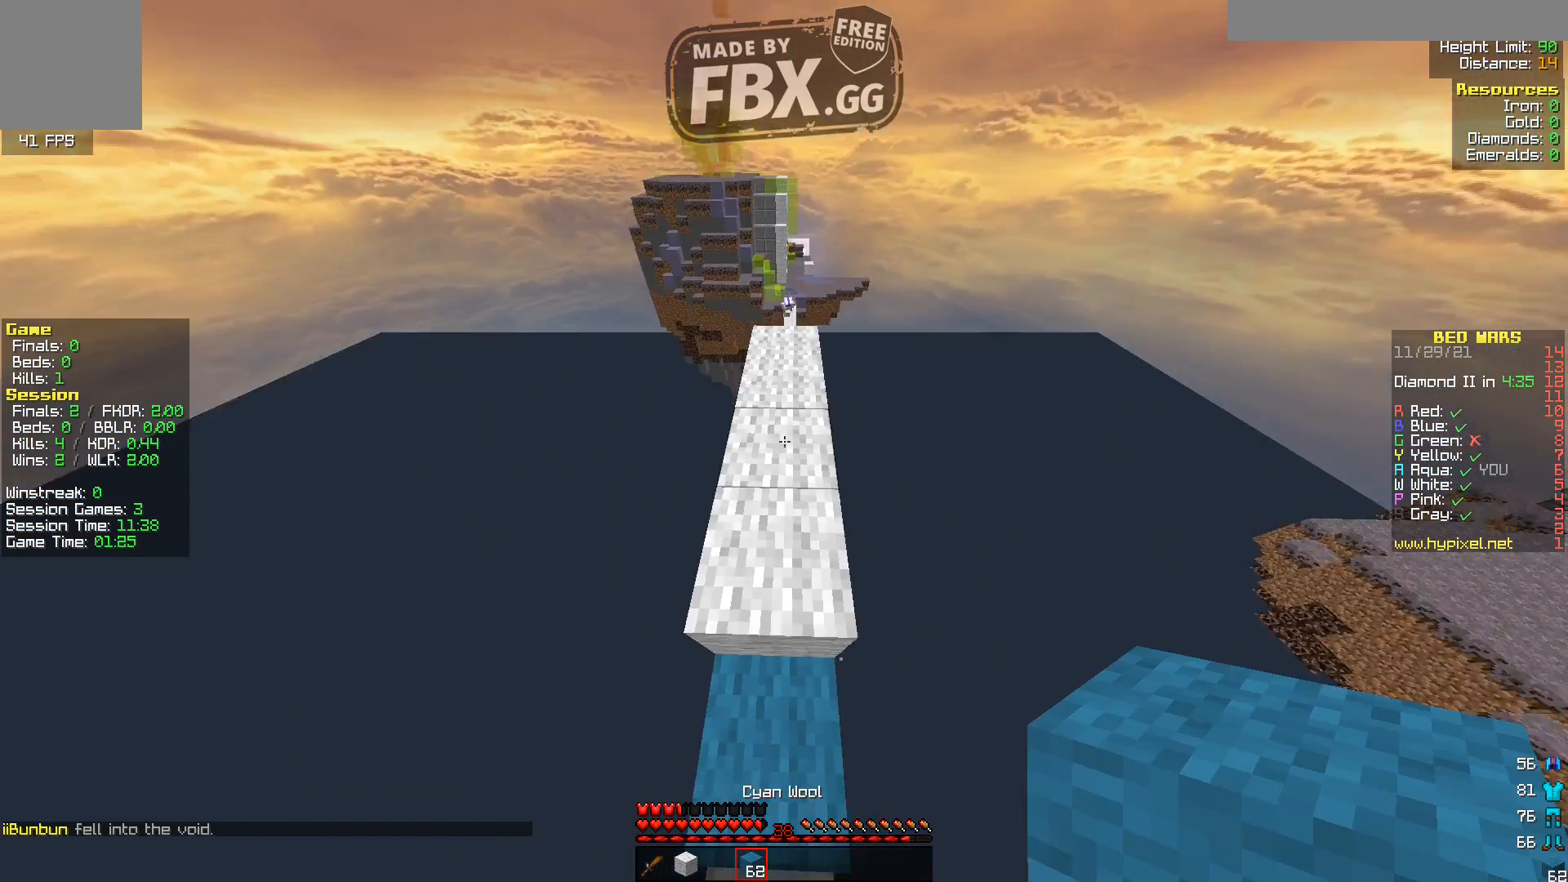
{"keys": ["w"], "events": []}
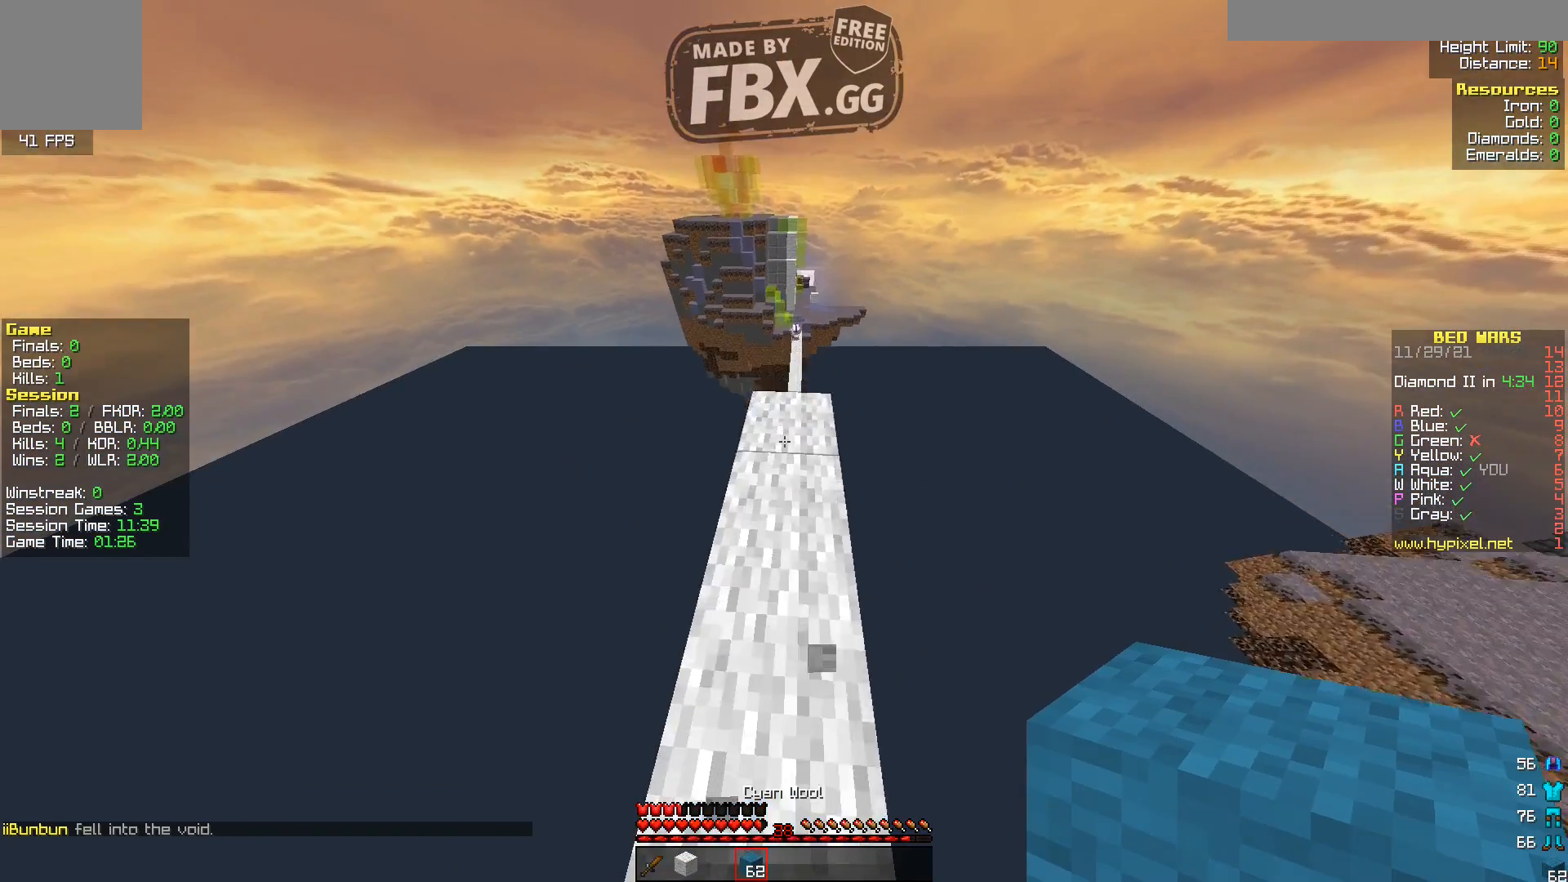
{"keys": ["d"], "events": [[120, "d", "down"], [280, "w", "up"]]}
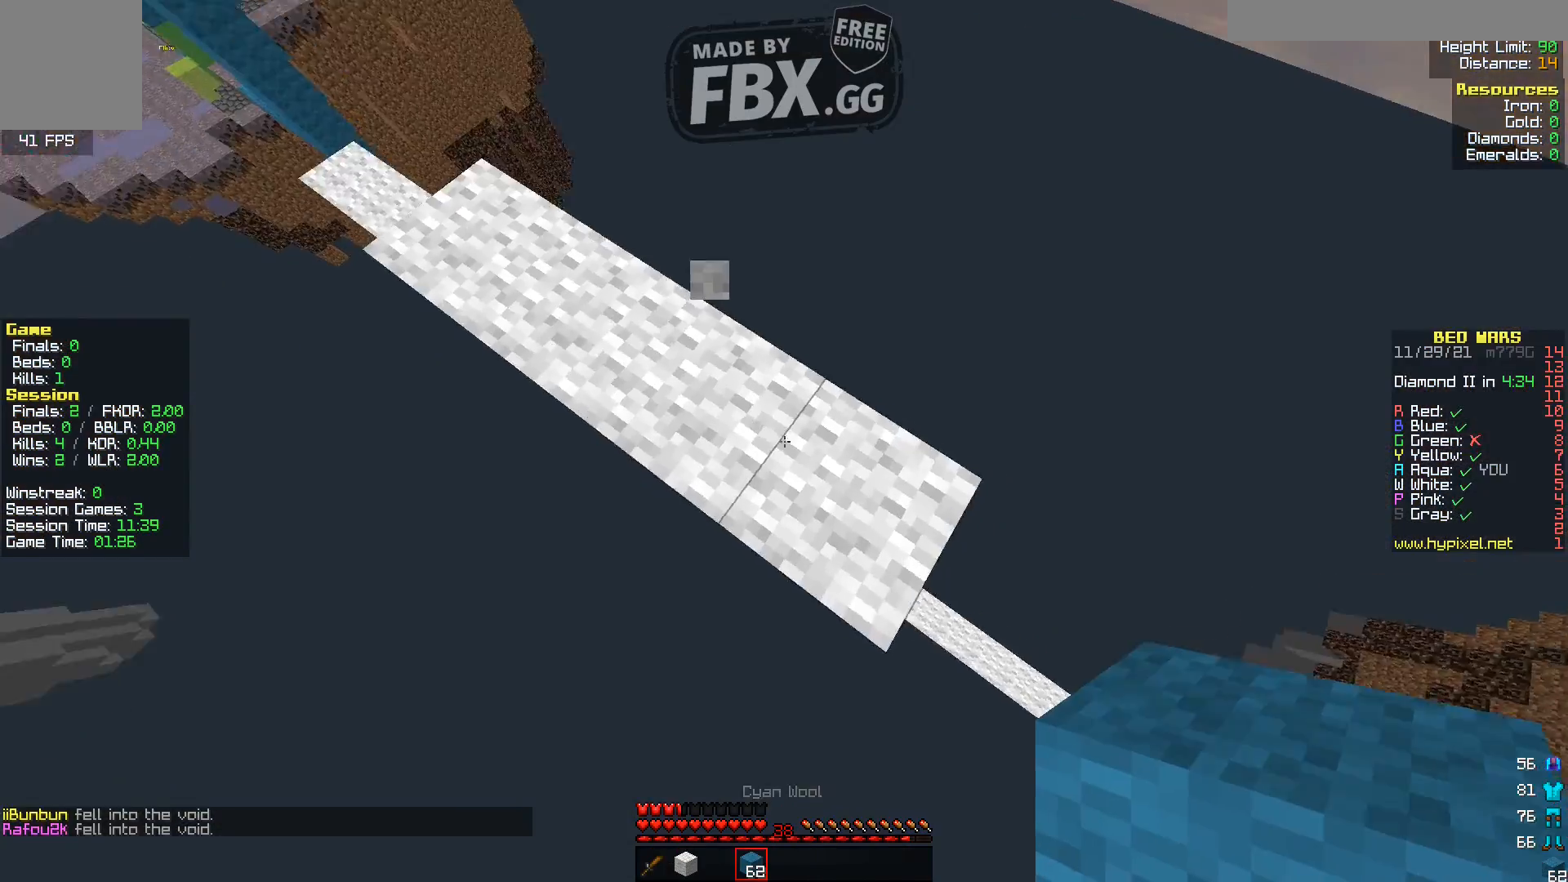
{"keys": ["d", "s"], "events": [[40, "s", "down"]]}
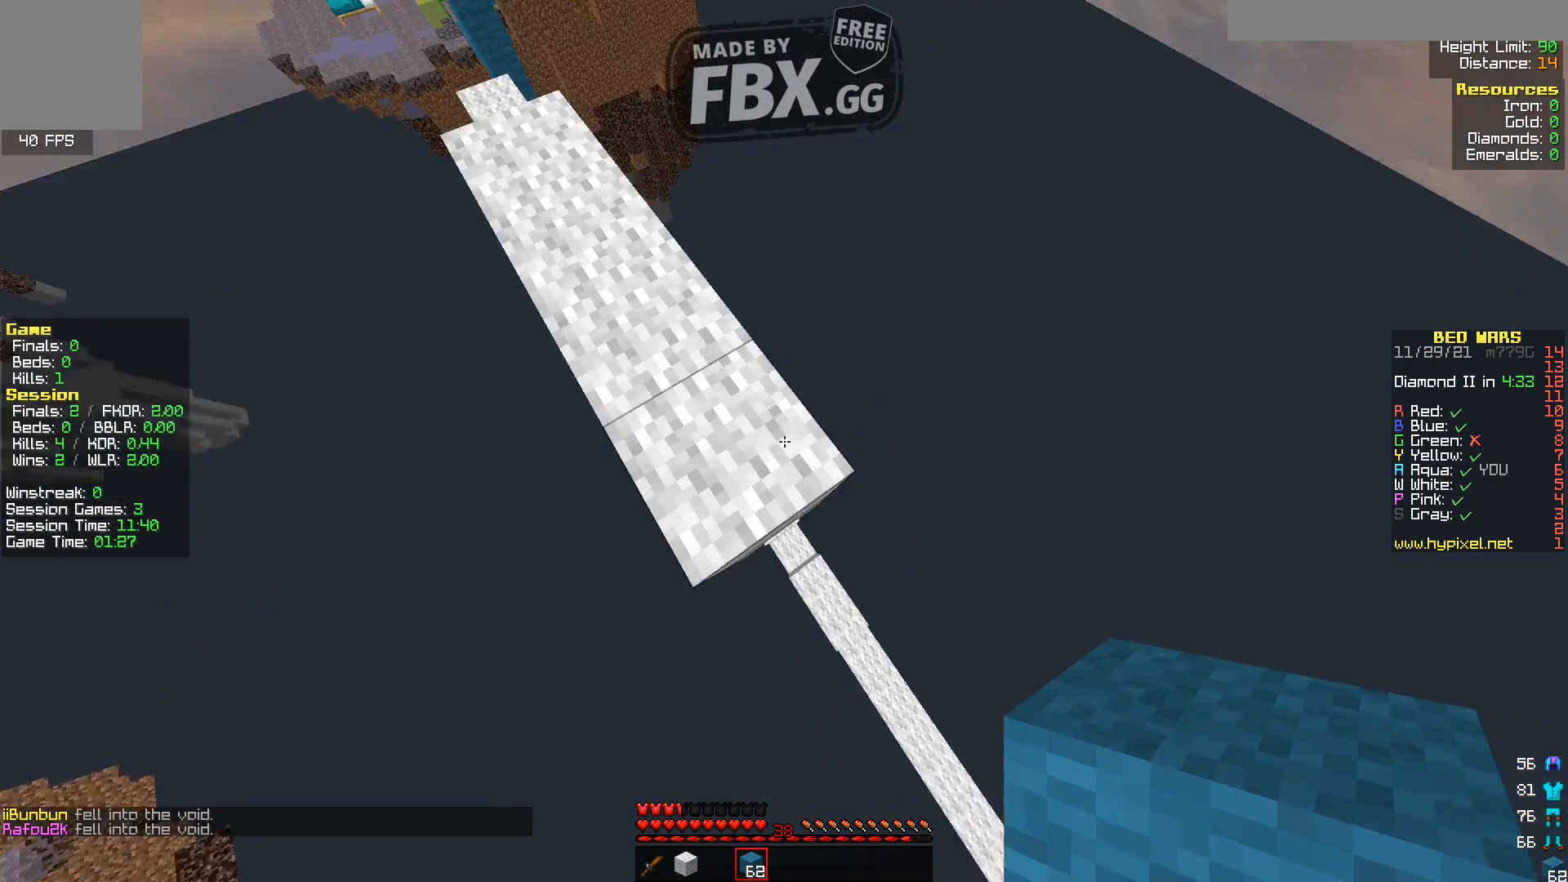
{"keys": ["a", "d", "s"], "events": [[280, "a", "down"]]}
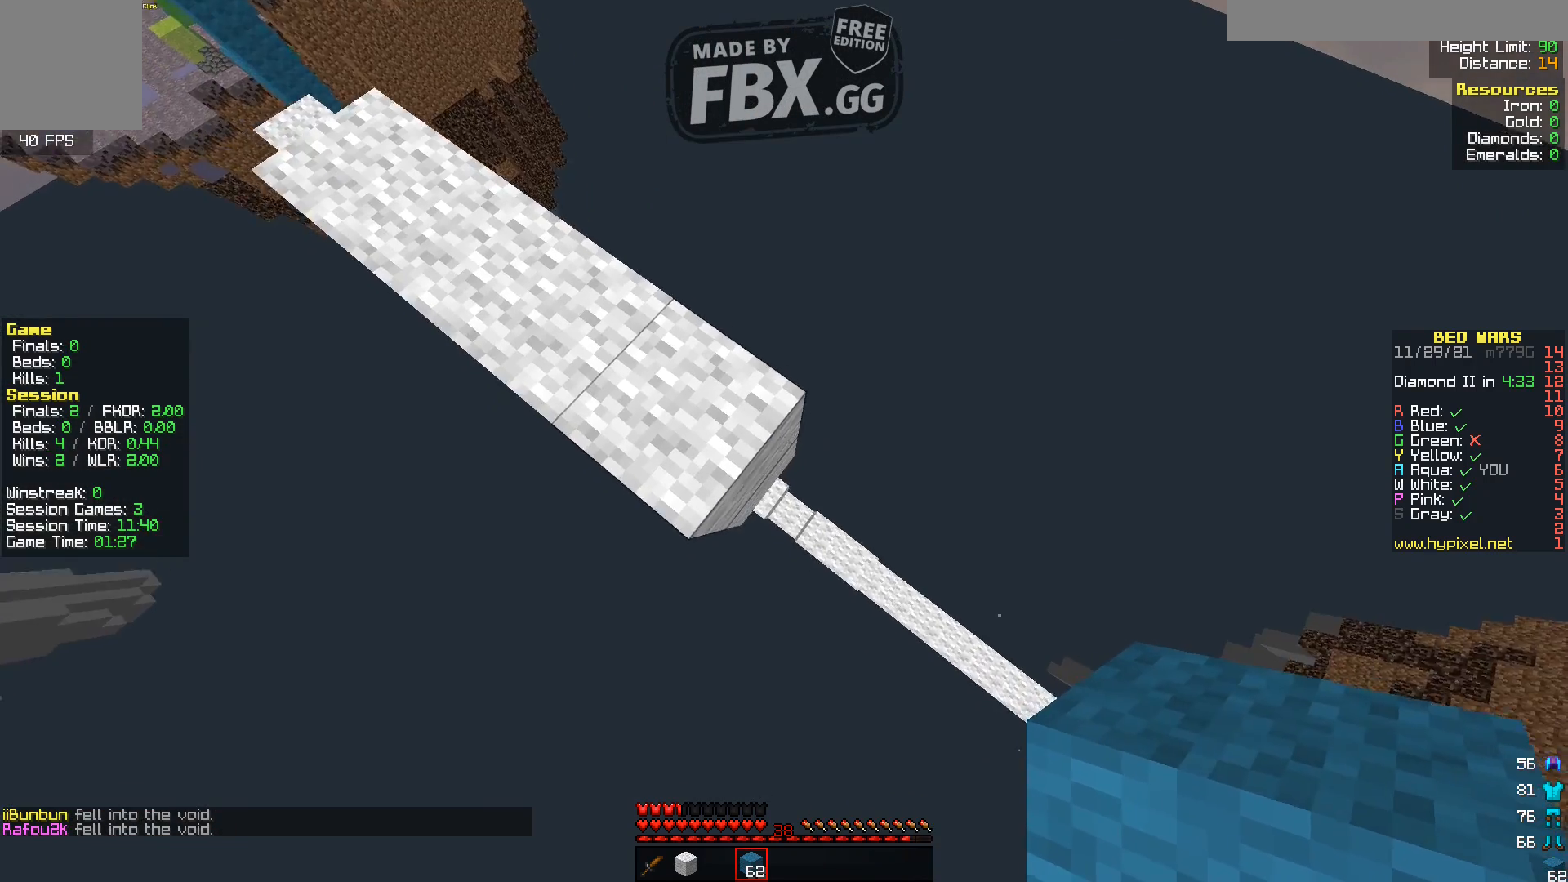
{"keys": ["d", "s"], "events": [[40, "a", "up"]]}
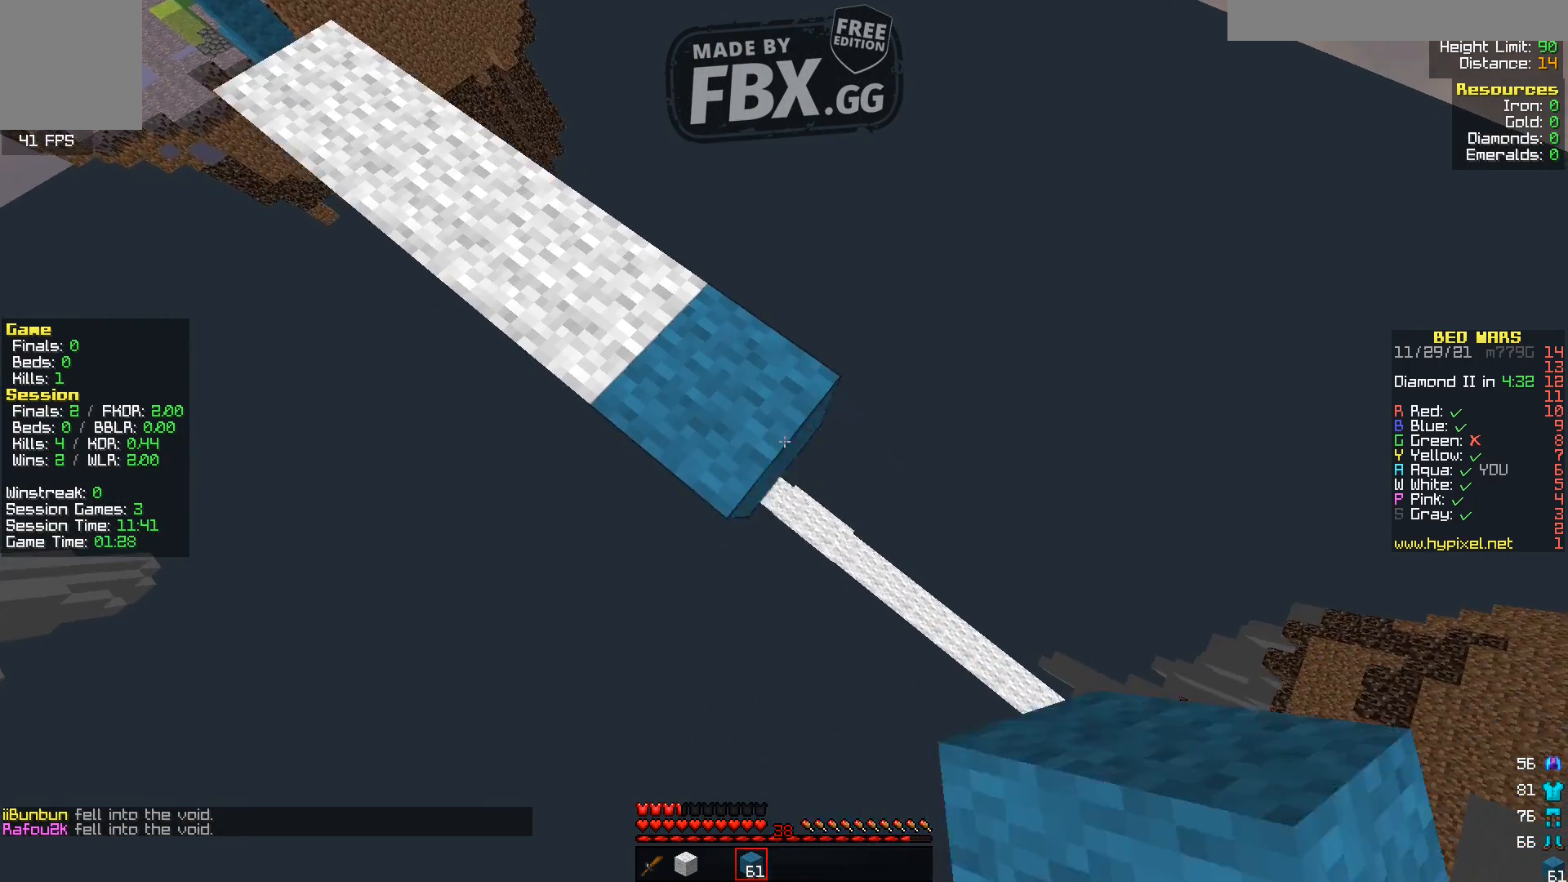
{"keys": ["d", "s"], "events": []}
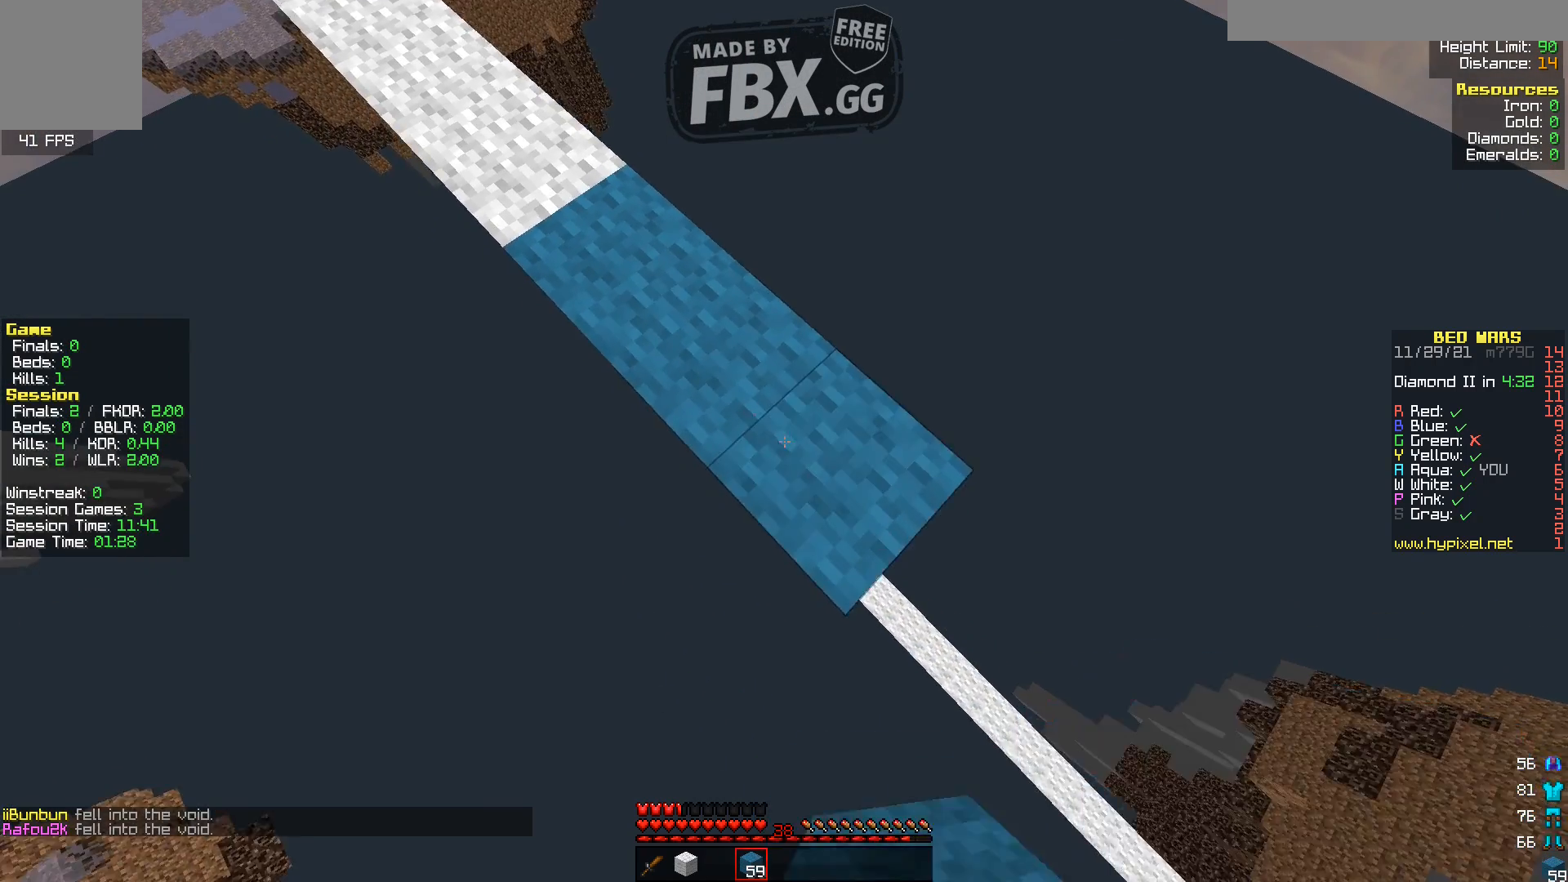
{"keys": ["d", "s"], "events": []}
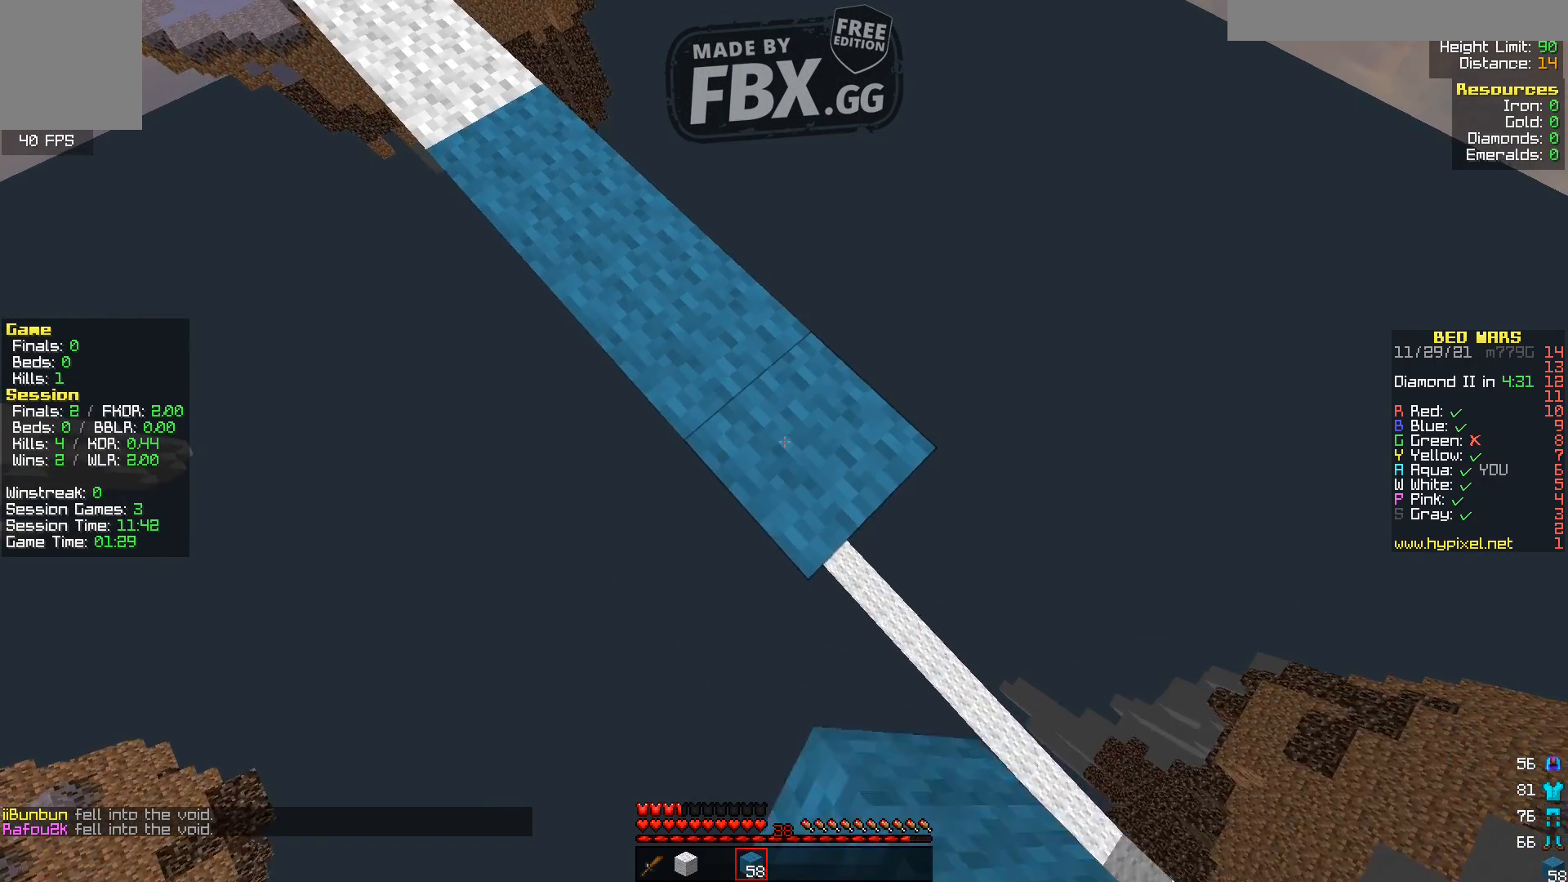
{"keys": ["d", "s"], "events": []}
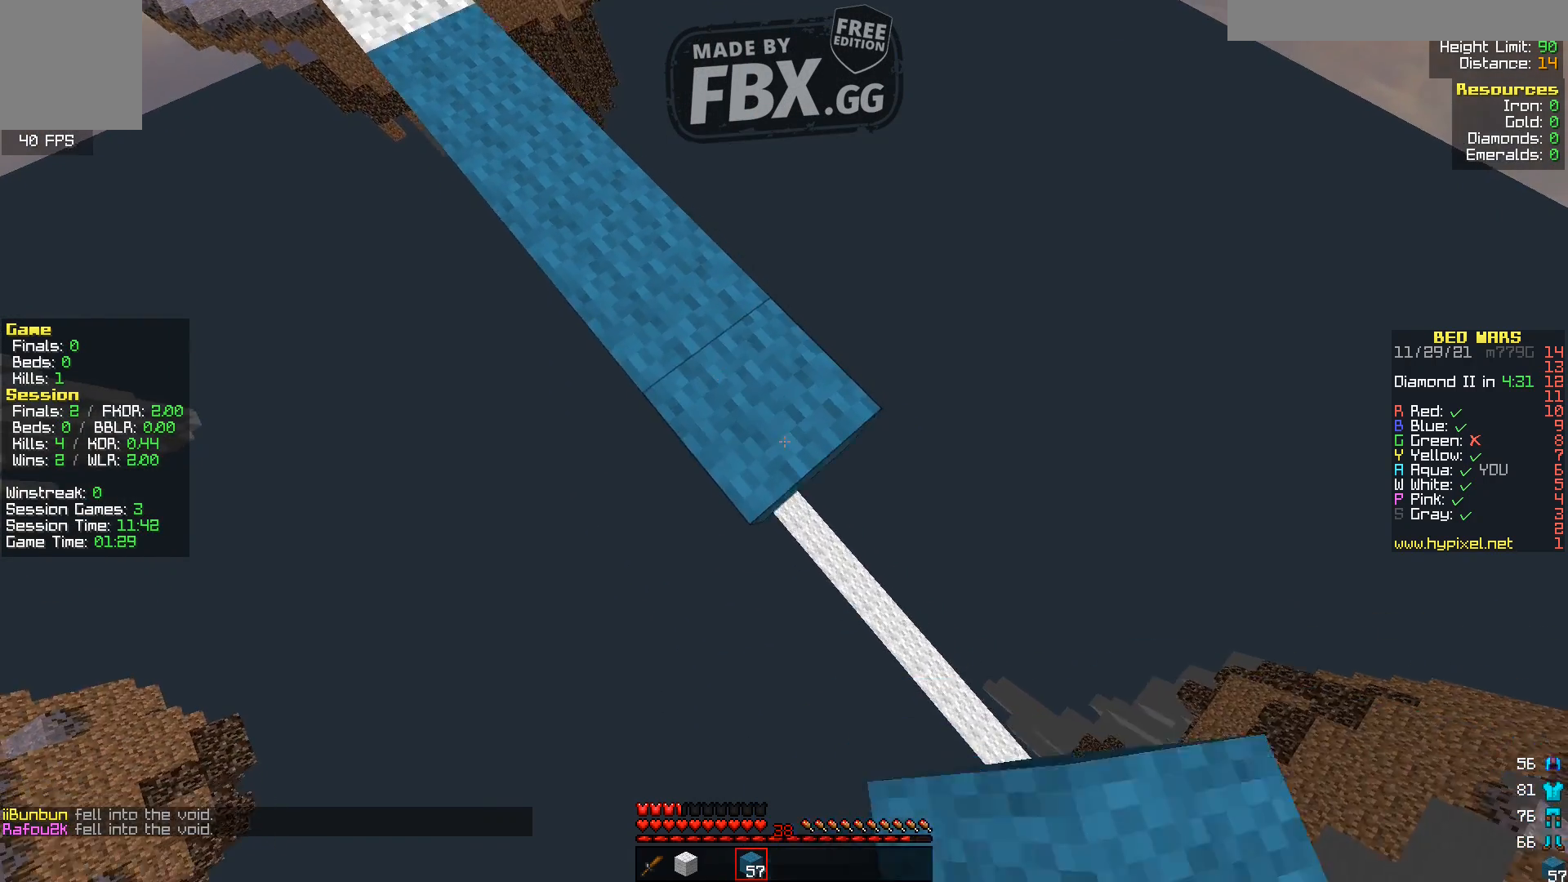
{"keys": ["d", "s"], "events": []}
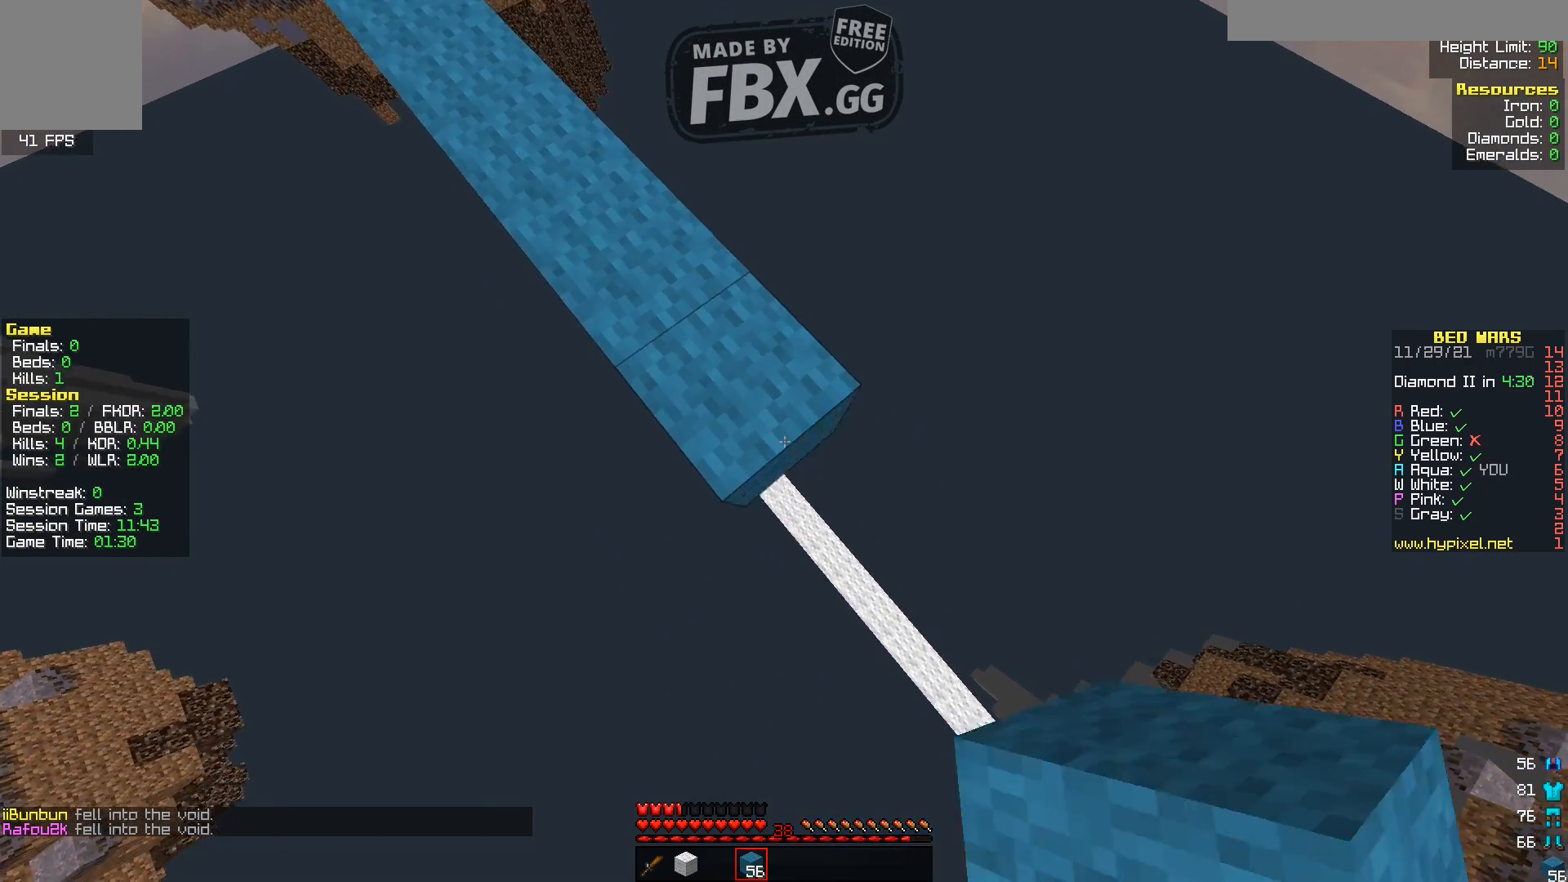
{"keys": ["a", "s"], "events": [[240, "d", "up"], [280, "a", "down"]]}
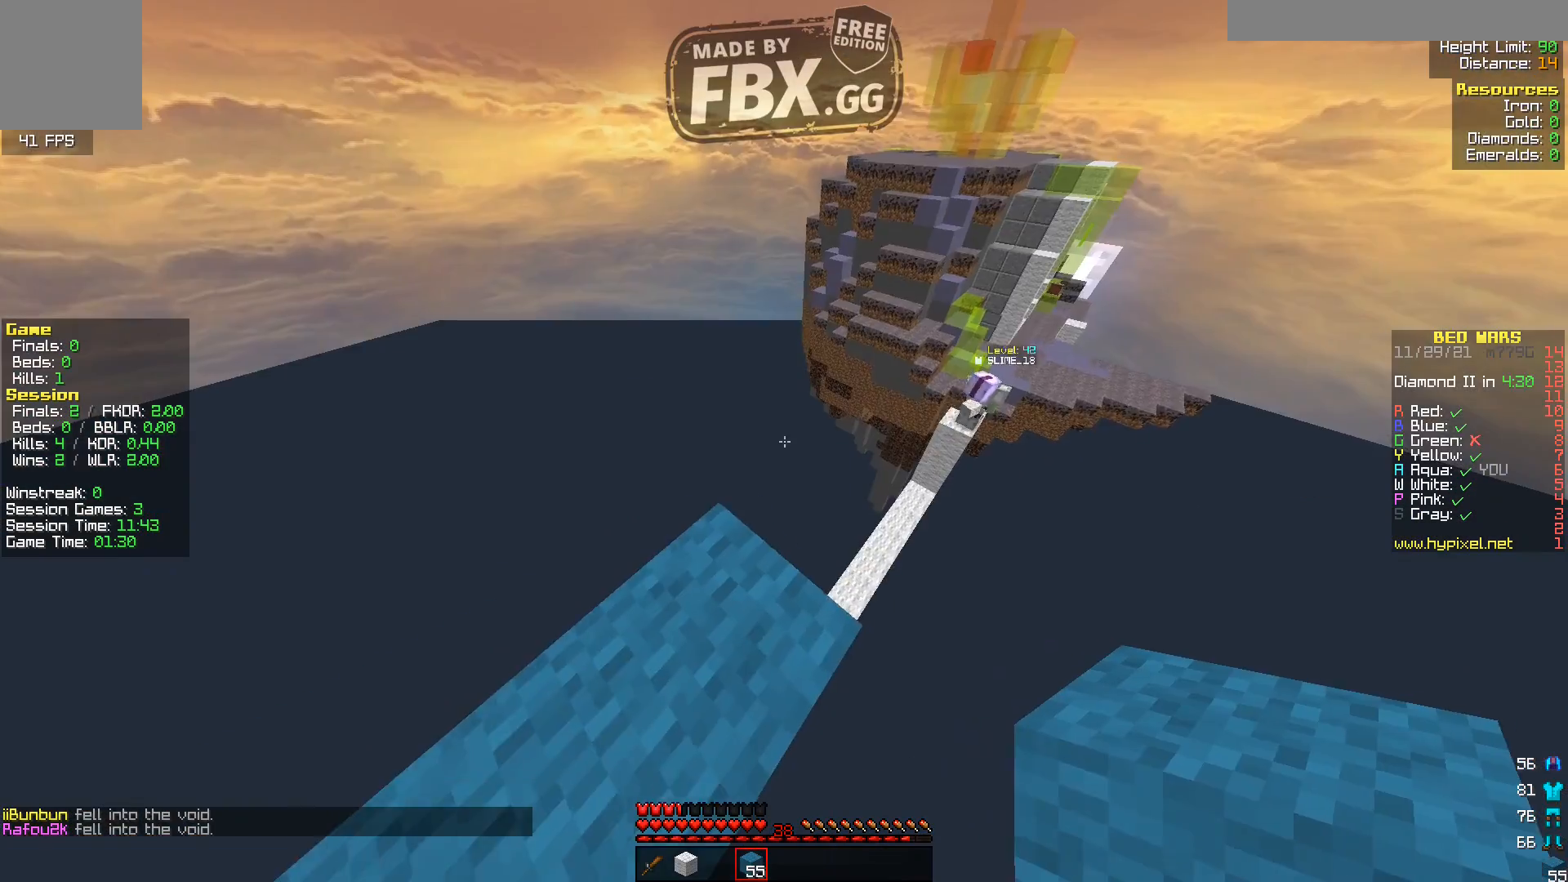
{"keys": ["d", "s"], "events": [[120, "a", "up"], [240, "a", "down"], [400, "a", "up"], [440, "d", "down"]]}